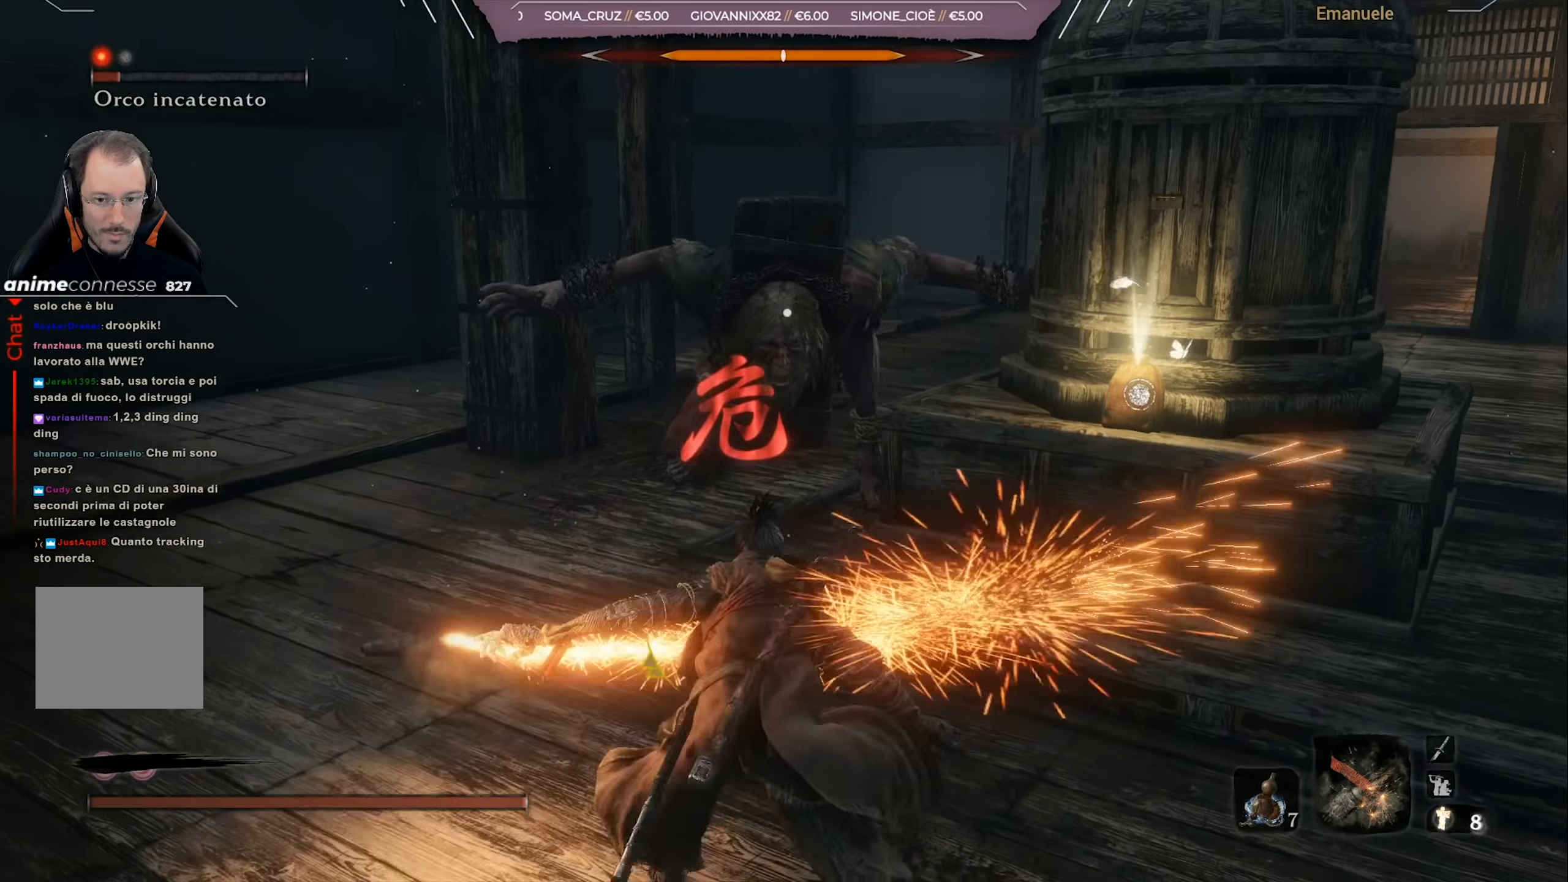
Gameplay with a controller (PlayStation layout); each line is a JSON object with the inputs held at the frame after it. "events" lists button and stick changes between this image and that frame as [ms after this image, input, new state], when the widget could be followed in between.
{"buttons": ["L1"], "left_stick": "right", "right_stick": "center", "events": [[101, "CROSS", "down"], [101, "L1", "down"], [151, "CROSS", "up"], [234, "CROSS", "down"], [267, "CROSS", "up"], [301, "CROSS", "down"], [301, "L1", "up"], [334, "L1", "down"], [367, "left_stick", "right"], [434, "CROSS", "up"], [434, "L1", "up"], [468, "L1", "down"]]}
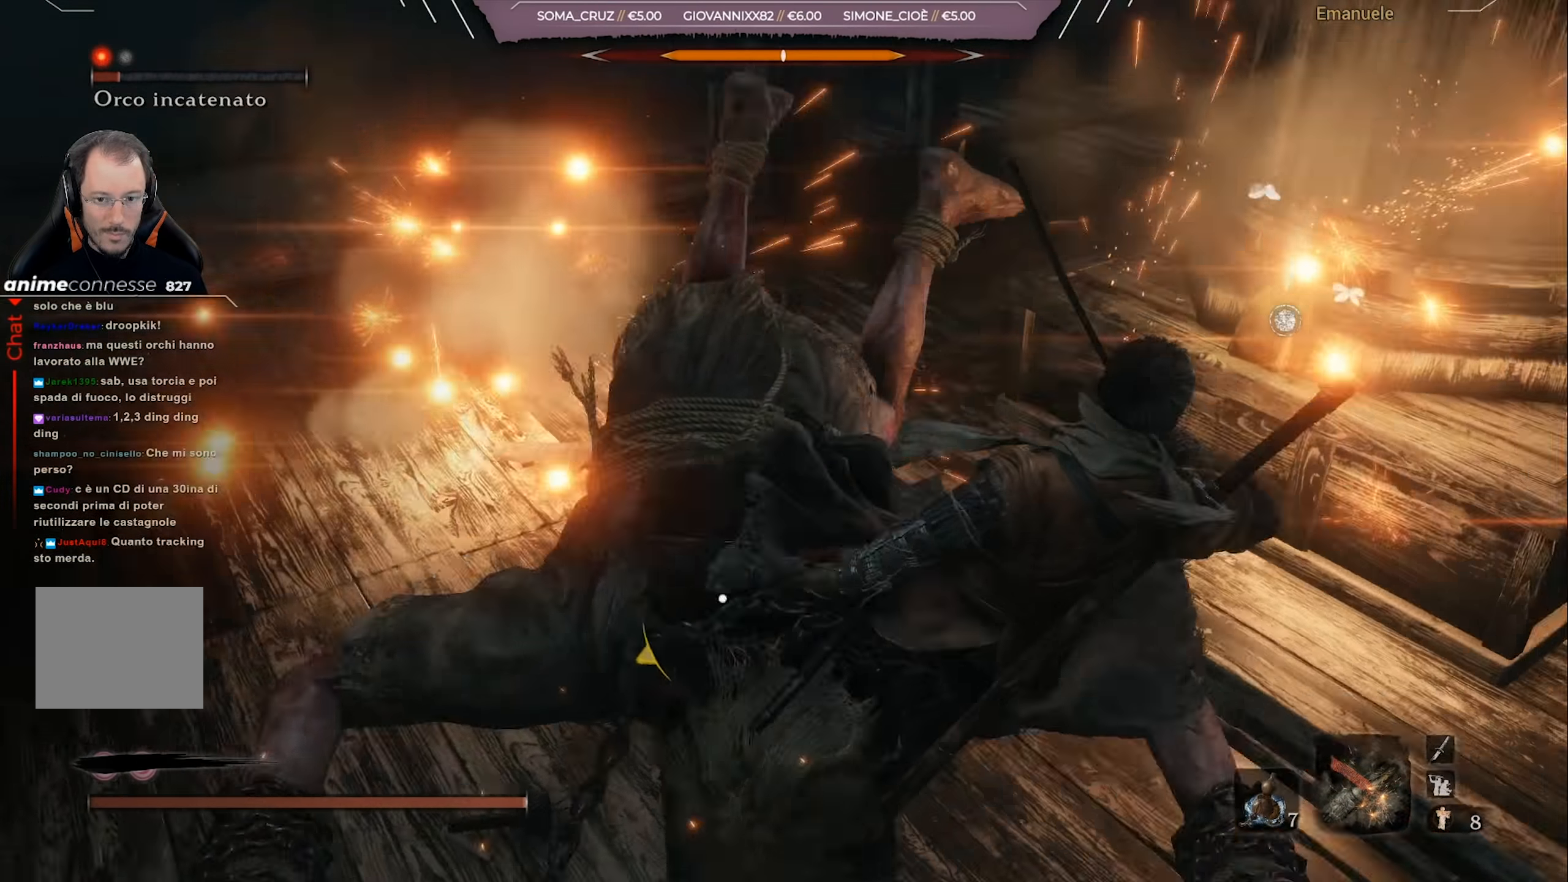
{"buttons": [], "left_stick": "up-right", "right_stick": "center", "events": [[33, "R1", "down"], [67, "L1", "up"], [133, "R1", "up"], [233, "R1", "down"], [233, "left_stick", "up-right"], [267, "R1", "up"], [367, "R1", "down"], [467, "R1", "up"]]}
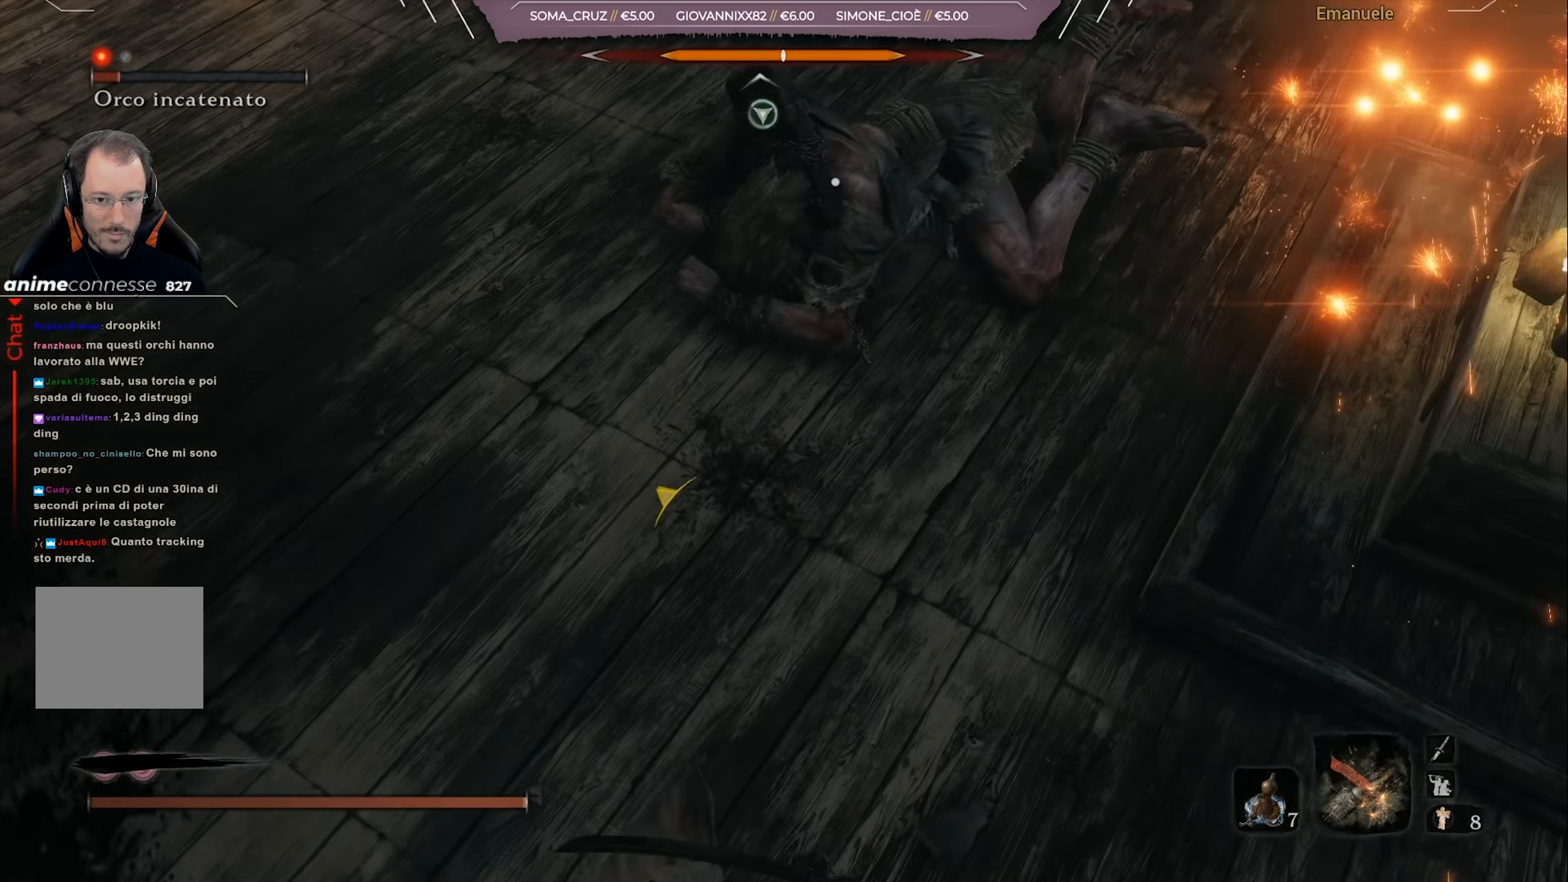
{"buttons": [], "left_stick": "up", "right_stick": "center", "events": [[34, "R1", "down"], [50, "left_stick", "up"], [101, "R1", "up"]]}
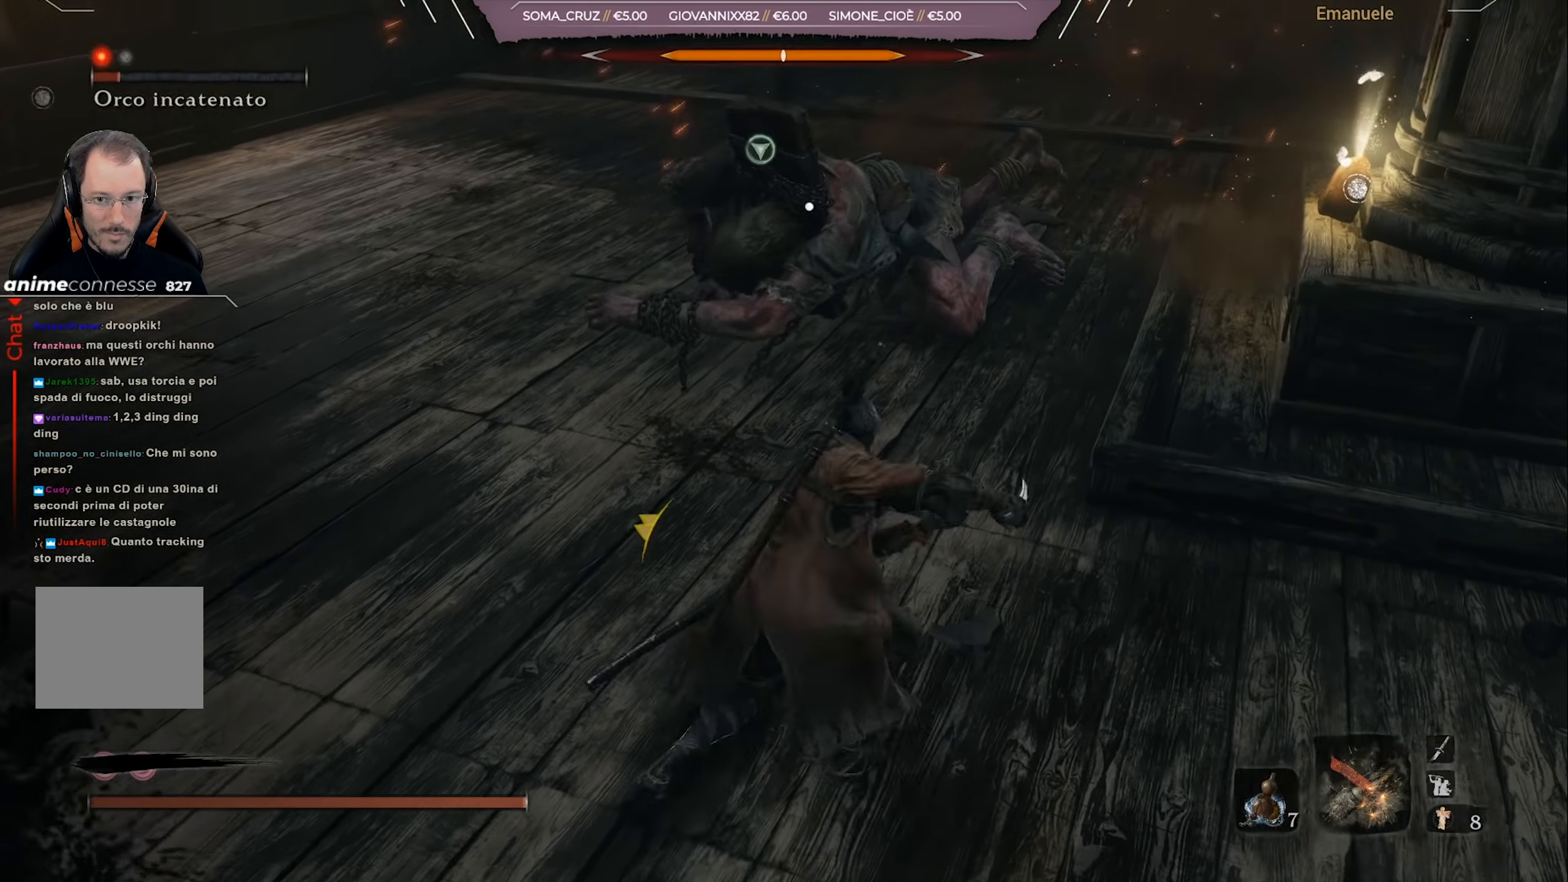
{"buttons": ["R1"], "left_stick": "up", "right_stick": "center", "events": [[33, "R1", "down"], [100, "R1", "up"], [167, "R1", "down"], [267, "R1", "up"], [334, "R1", "down"], [400, "R1", "up"], [467, "R1", "down"]]}
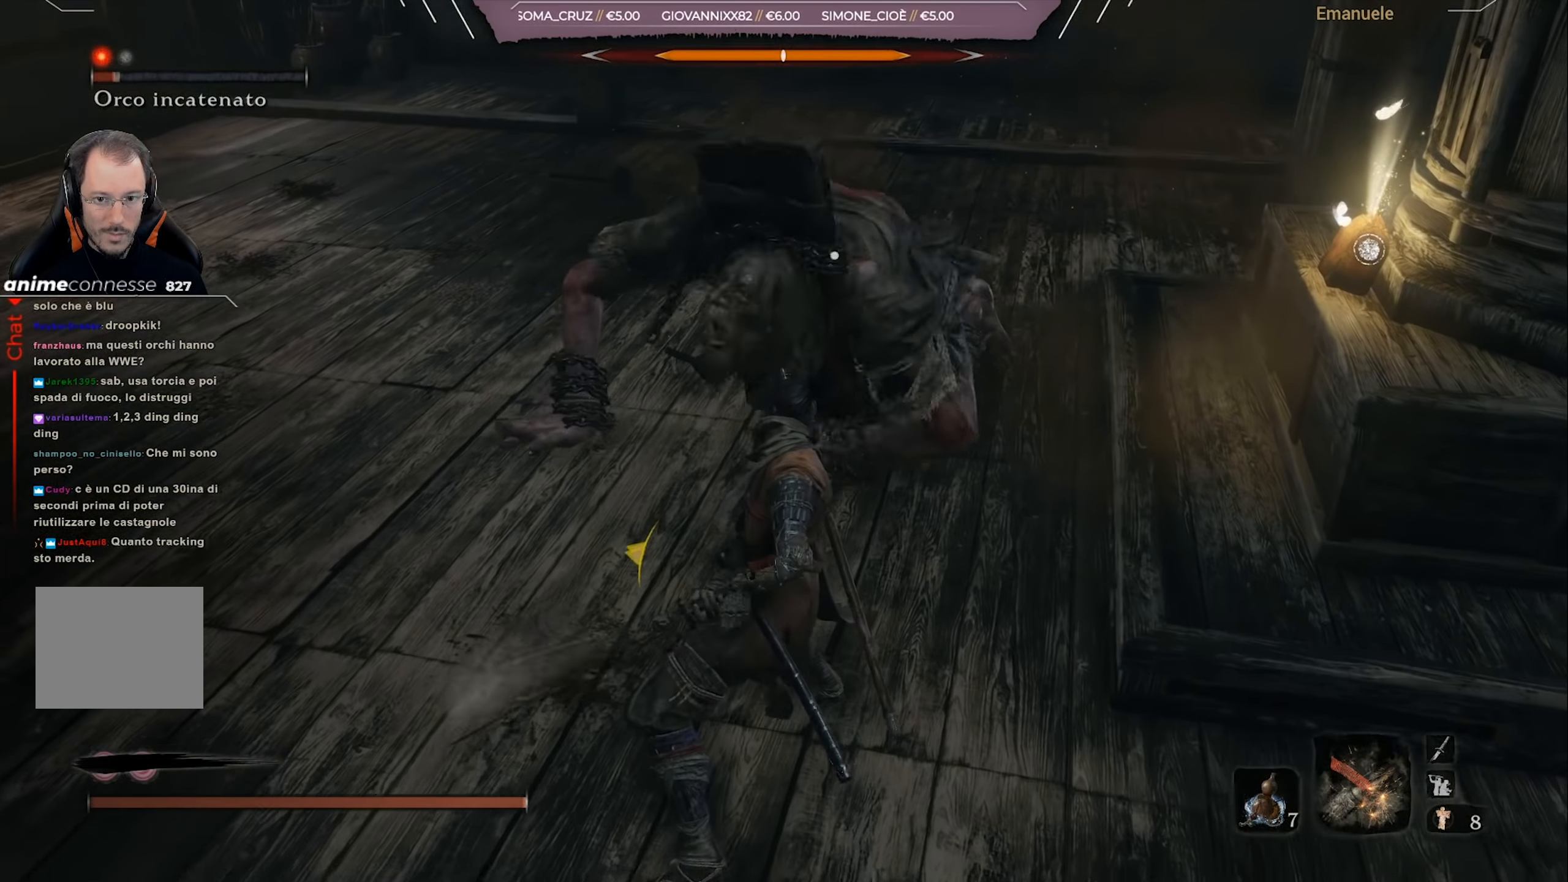
{"buttons": [], "left_stick": "up", "right_stick": "center", "events": [[34, "R1", "up"], [101, "R1", "down"], [167, "R1", "up"], [234, "R1", "down"], [351, "R1", "up"], [434, "R1", "down"], [451, "R1", "up"]]}
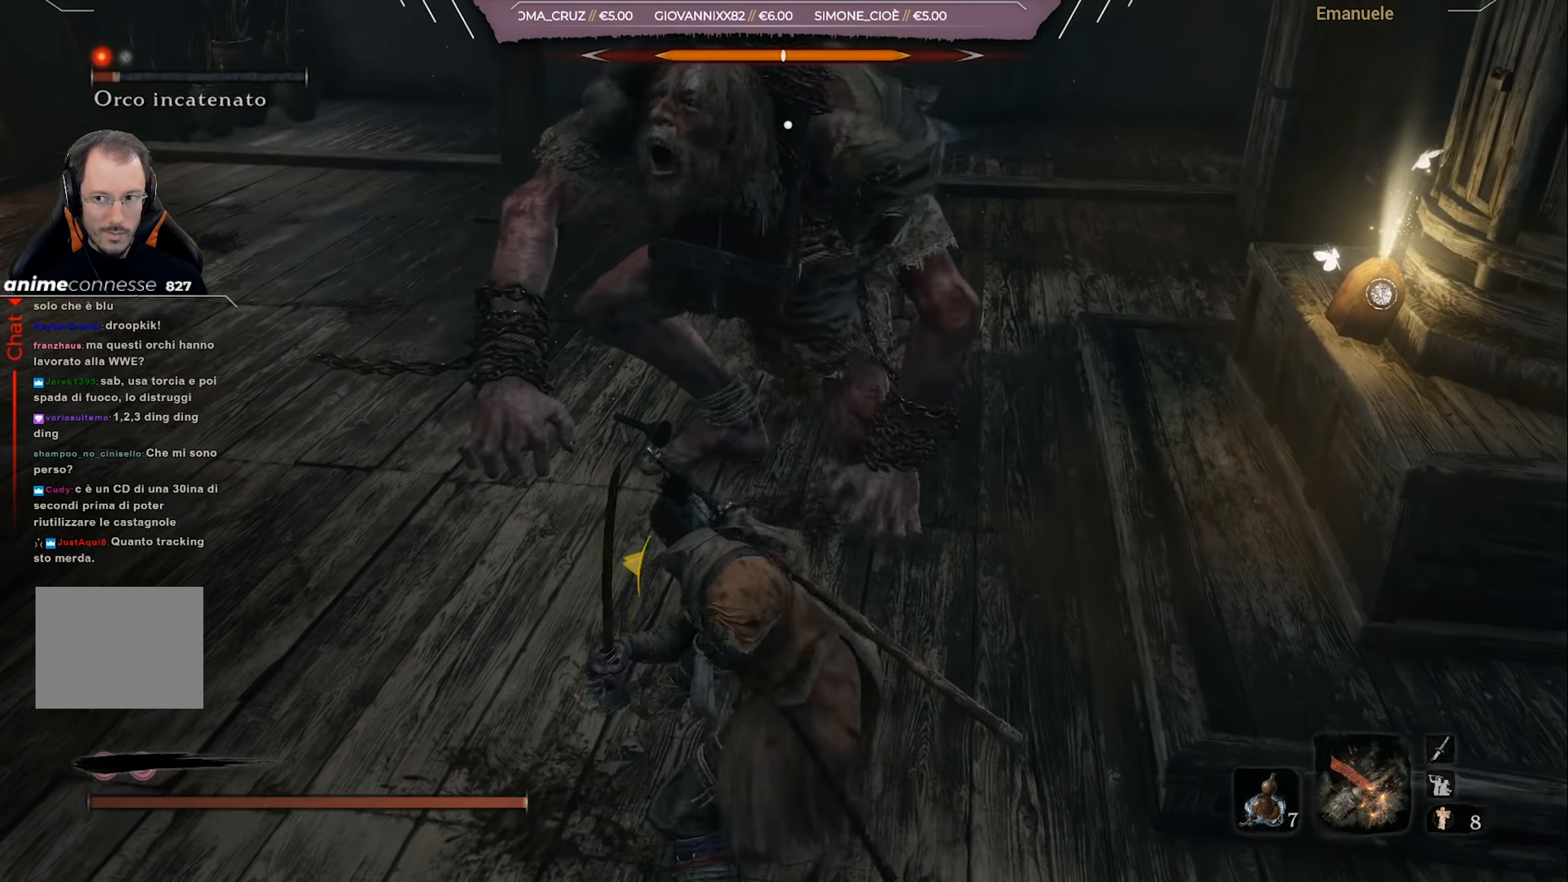
{"buttons": ["R1"], "left_stick": "down", "right_stick": "center", "events": [[100, "R1", "down"], [100, "left_stick", "center"], [167, "R1", "up"], [233, "R1", "down"], [334, "R1", "up"], [400, "left_stick", "down"], [467, "R1", "down"]]}
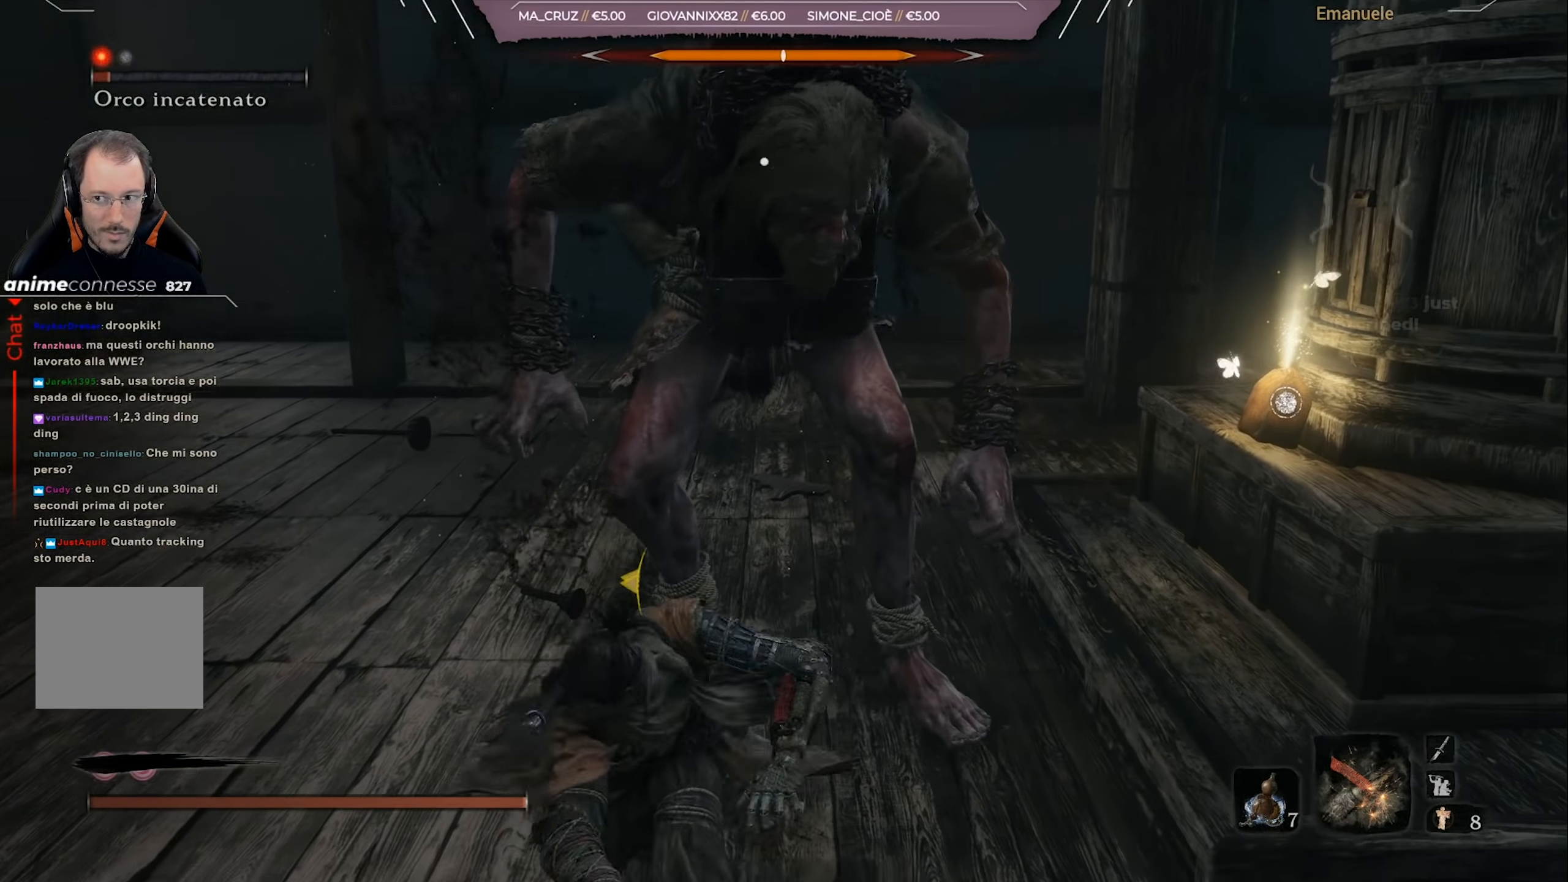
{"buttons": ["CIRCLE"], "left_stick": "down-right", "right_stick": "center", "events": [[67, "R1", "up"], [301, "CIRCLE", "down"], [334, "left_stick", "down-right"]]}
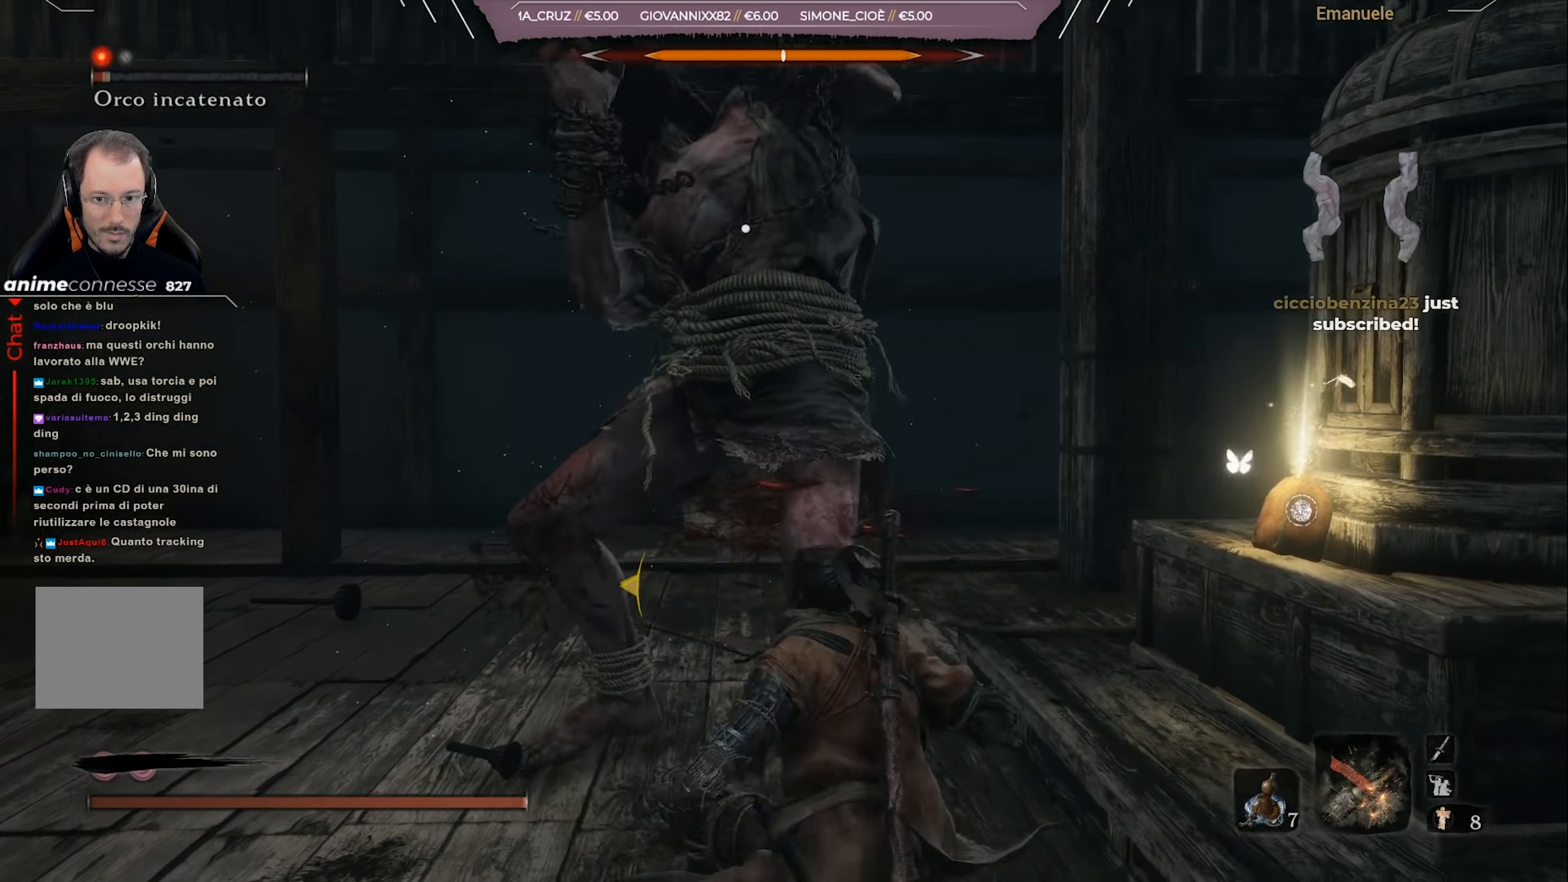
{"buttons": [], "left_stick": "up", "right_stick": "center", "events": [[334, "CIRCLE", "up"], [367, "left_stick", "up-right"], [434, "left_stick", "up"]]}
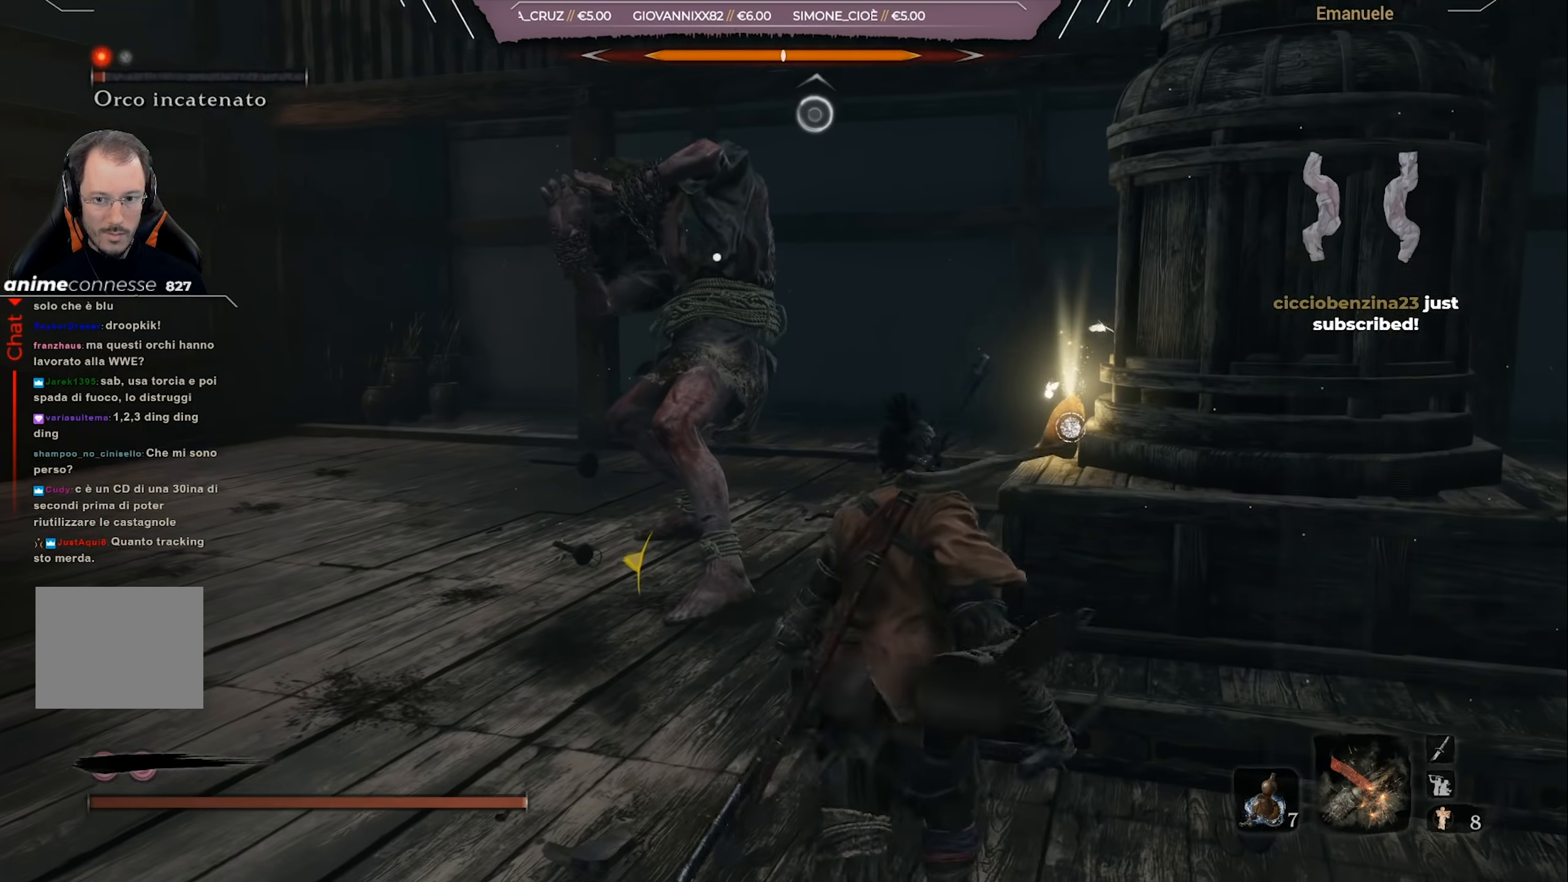
{"buttons": ["R1"], "left_stick": "up", "right_stick": "center", "events": [[301, "R1", "down"]]}
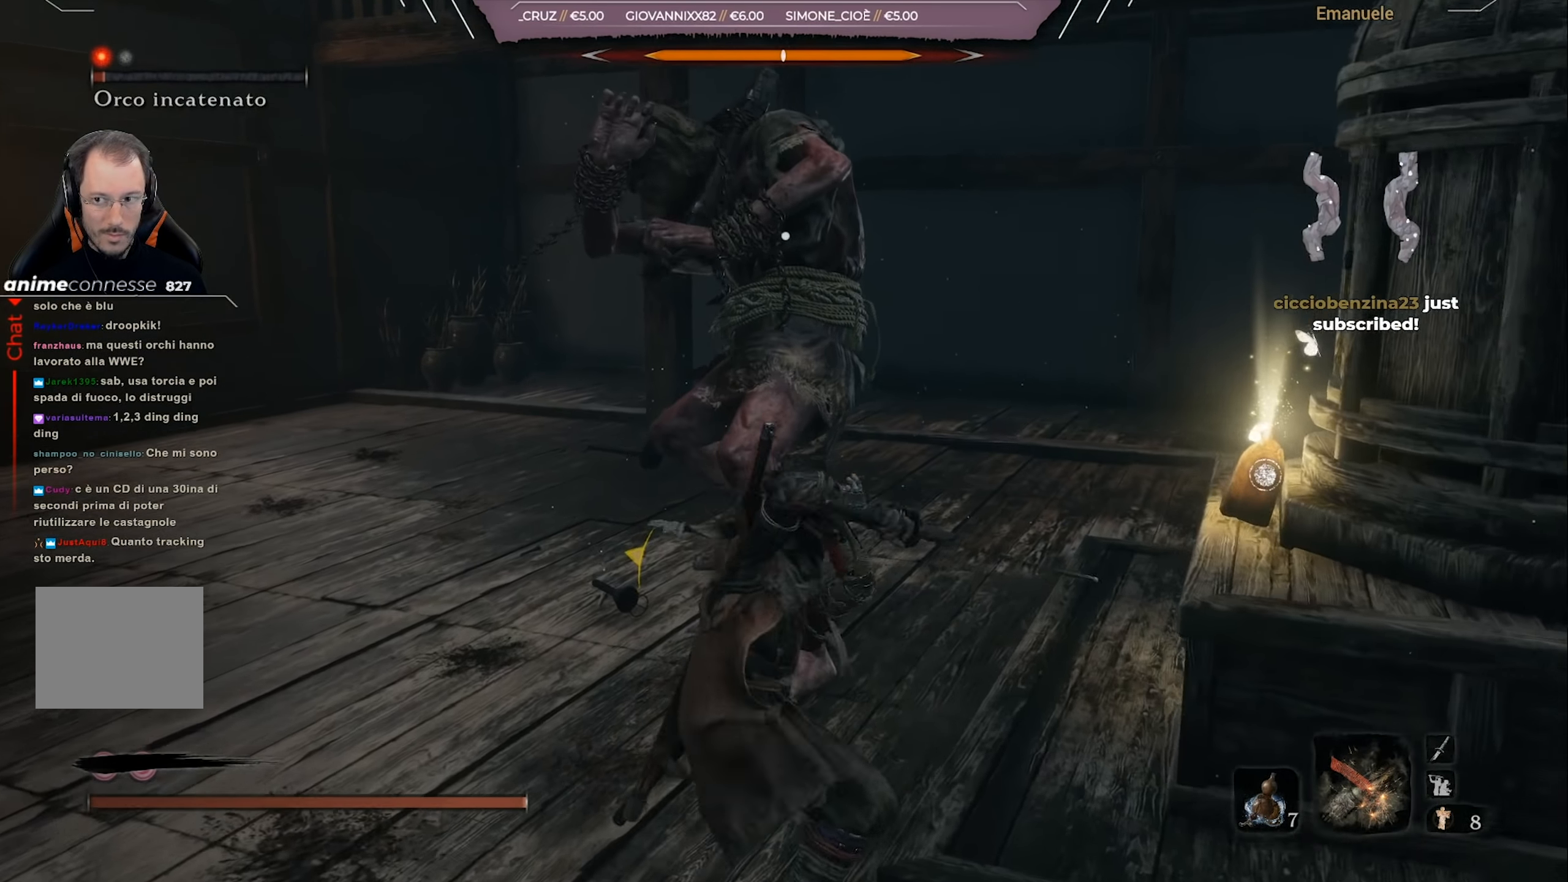
{"buttons": [], "left_stick": "up", "right_stick": "center", "events": [[33, "R1", "up"], [100, "R1", "down"], [167, "R1", "up"], [233, "R1", "down"], [300, "R1", "up"], [367, "R1", "down"], [467, "R1", "up"]]}
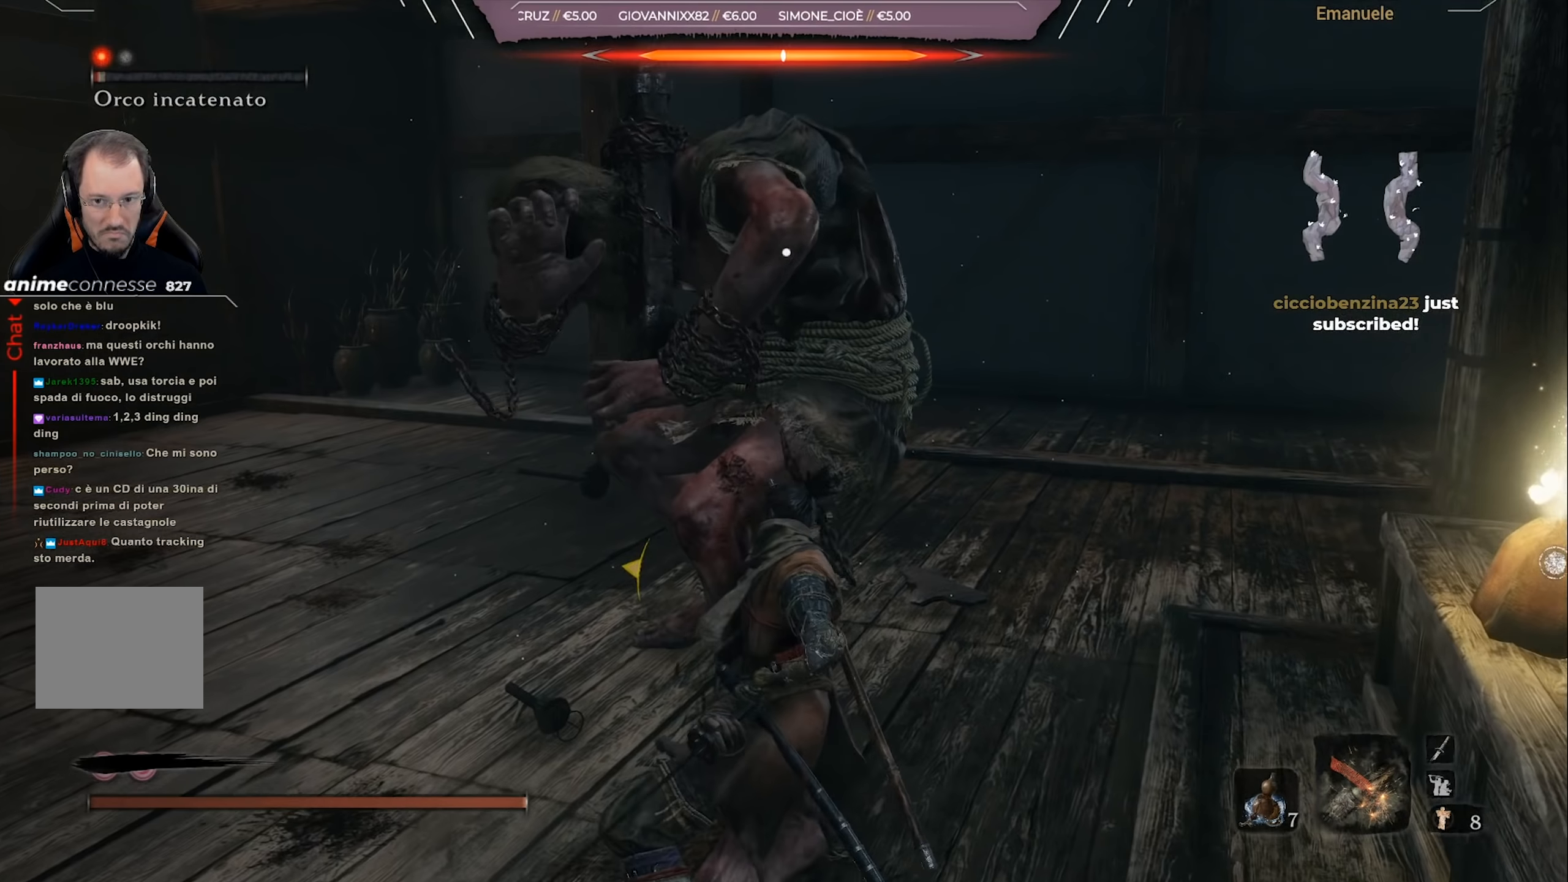
{"buttons": ["R1"], "left_stick": "up-right", "right_stick": "center", "events": [[33, "R1", "down"], [33, "left_stick", "up-right"], [100, "R1", "up"], [200, "R1", "down"], [233, "R1", "up"], [367, "R1", "down"], [433, "R1", "up"], [500, "R1", "down"]]}
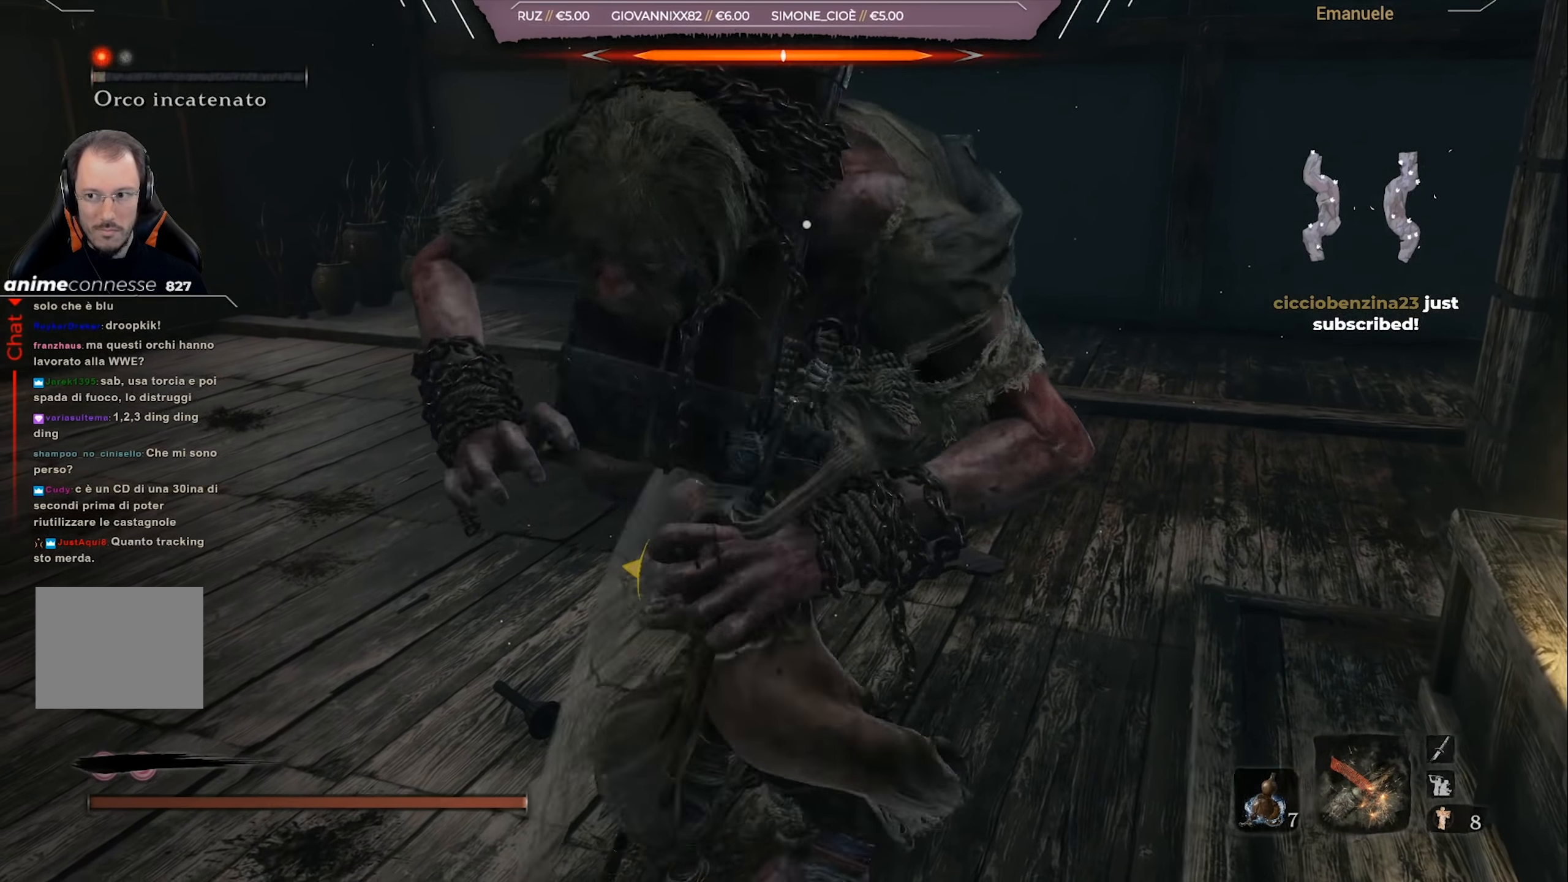
{"buttons": ["R1"], "left_stick": "up-right", "right_stick": "center", "events": [[100, "R1", "up"], [167, "R1", "down"], [267, "R1", "up"], [334, "R1", "down"], [401, "R1", "up"], [501, "R1", "down"]]}
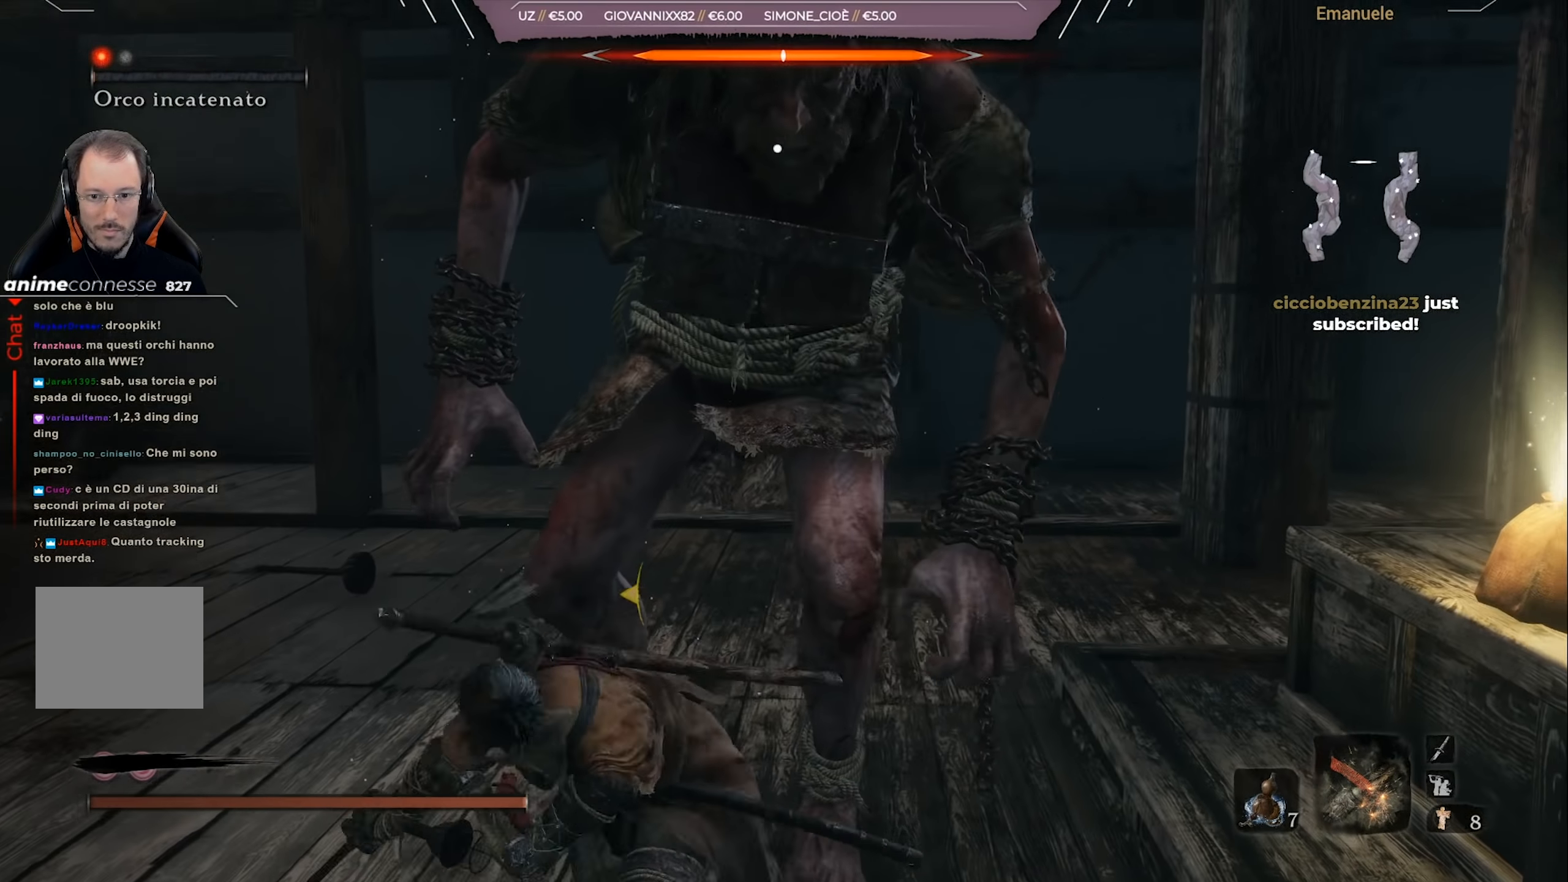
{"buttons": ["R1"], "left_stick": "up", "right_stick": "center", "events": [[66, "R1", "up"], [133, "R1", "down"], [233, "R1", "up"], [300, "R1", "down"], [400, "R1", "up"], [400, "left_stick", "up"], [467, "R1", "down"]]}
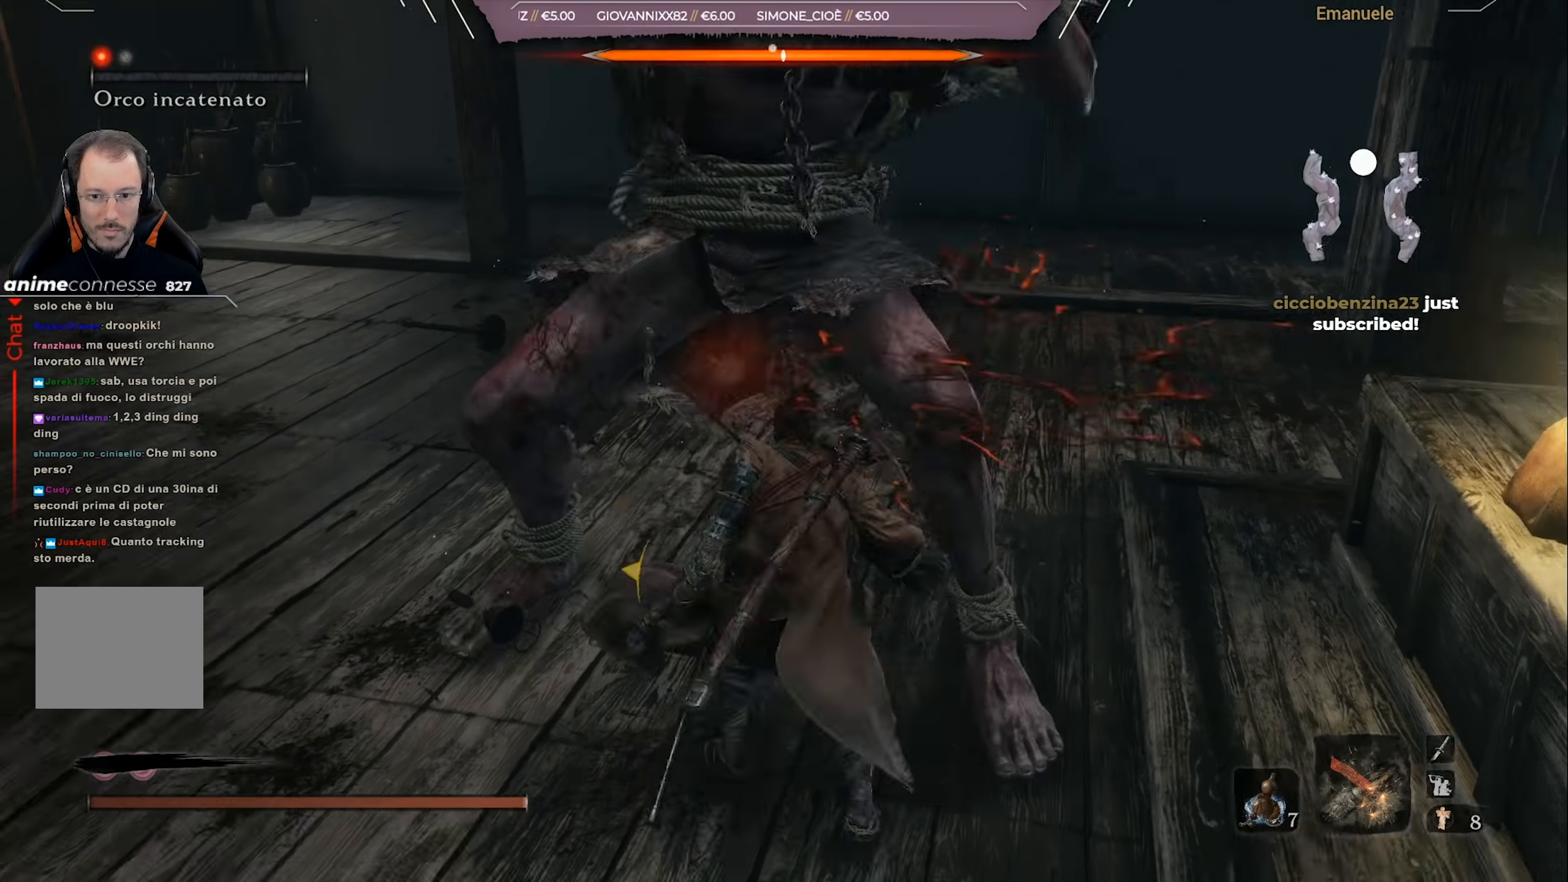
{"buttons": [], "left_stick": "center", "right_stick": "center", "events": [[34, "R1", "up"], [100, "R1", "down"], [167, "R1", "up"], [234, "R1", "down"], [334, "R1", "up"], [501, "left_stick", "center"]]}
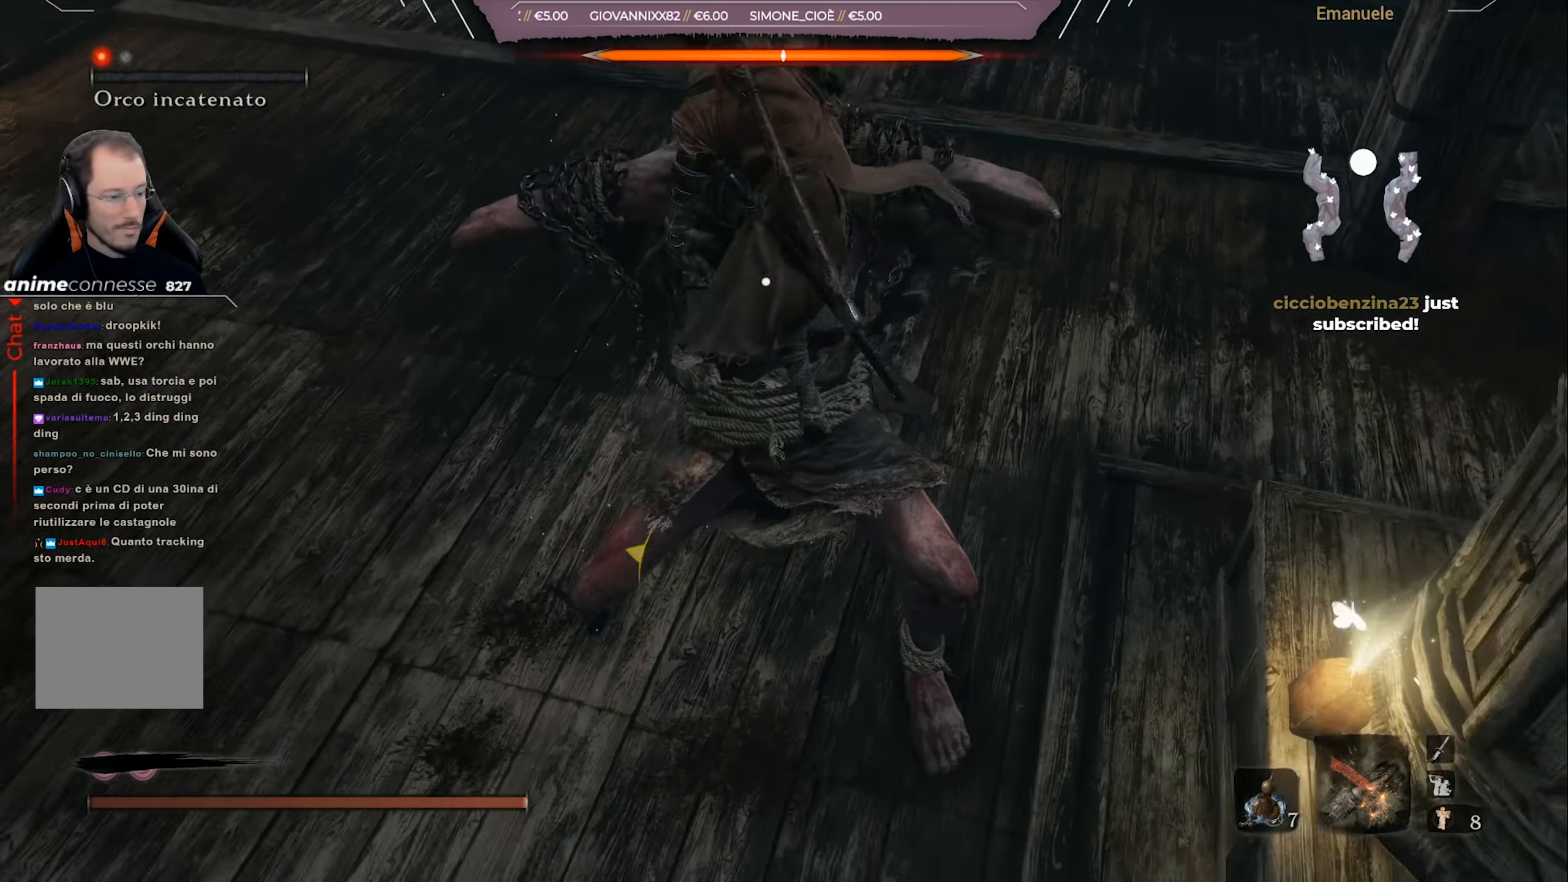
{"buttons": [], "left_stick": "center", "right_stick": "center", "events": []}
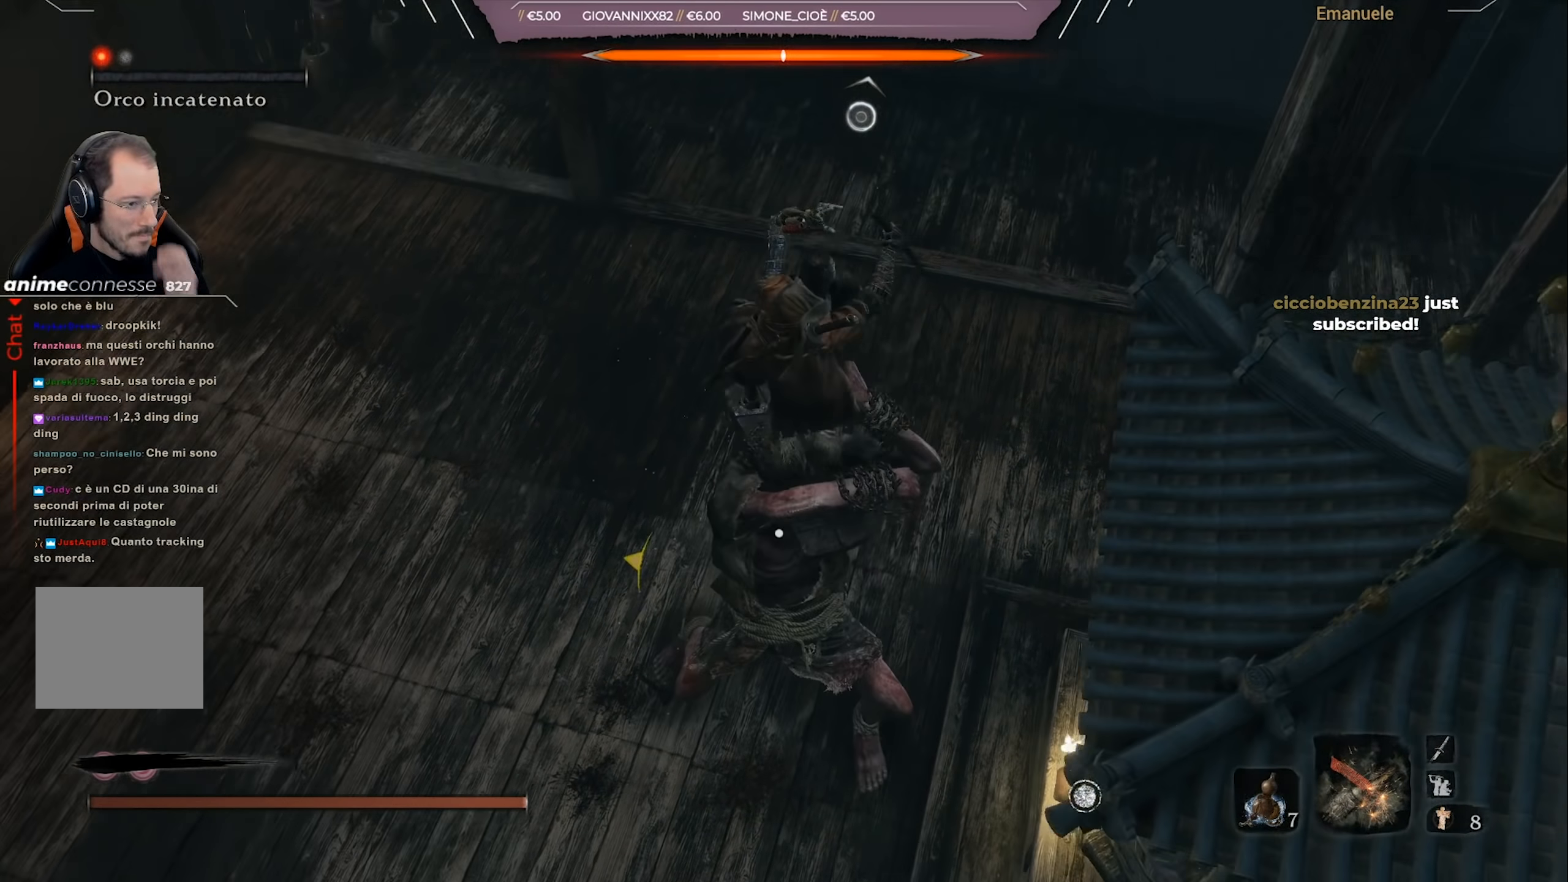
{"buttons": [], "left_stick": "center", "right_stick": "center", "events": []}
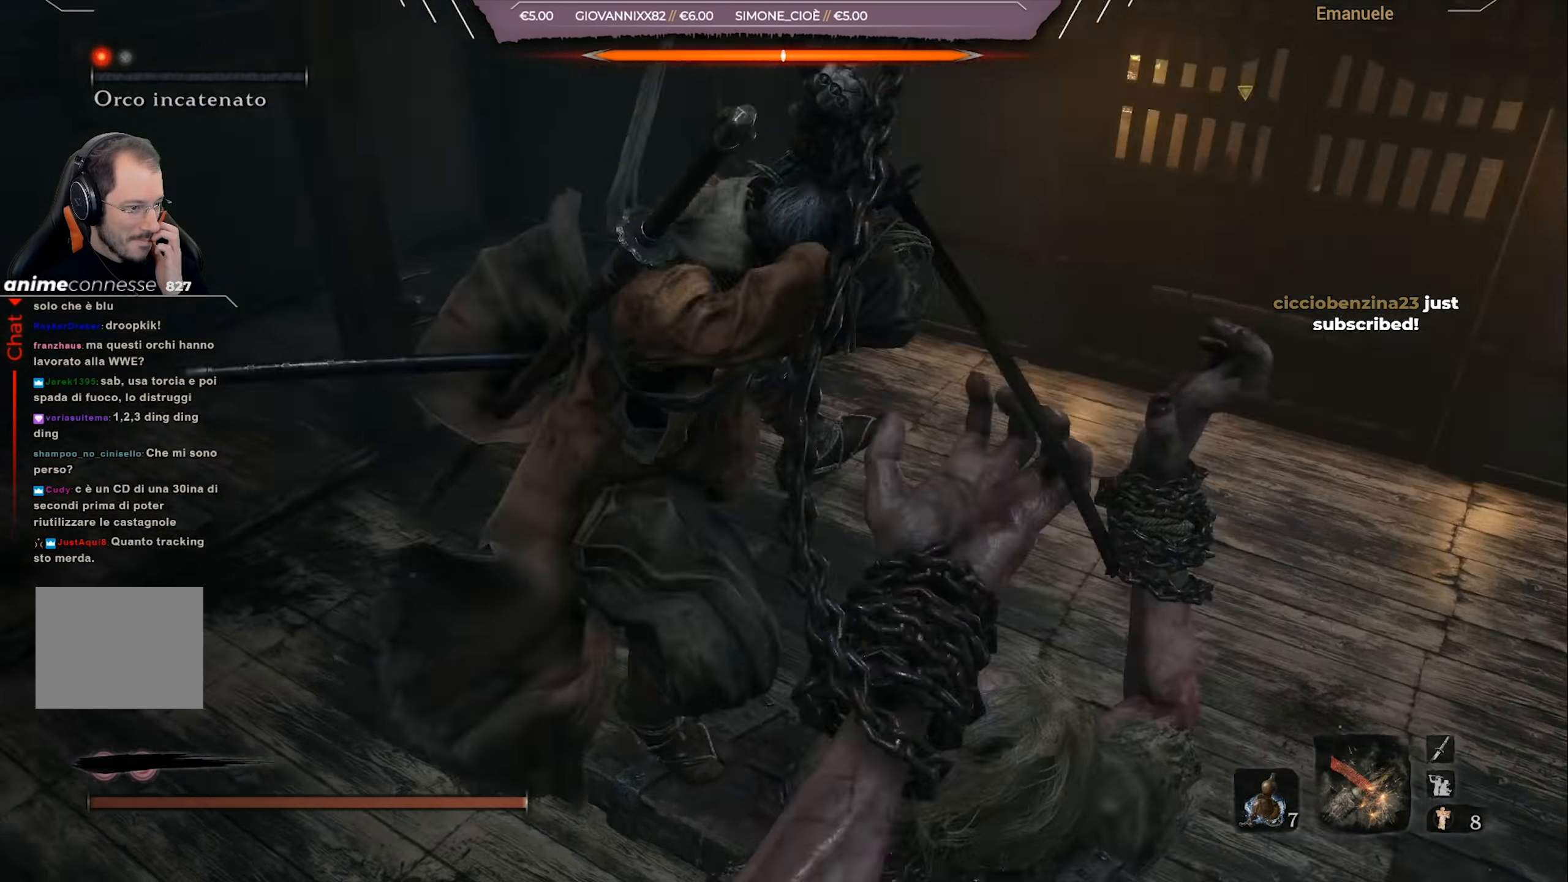
{"buttons": [], "left_stick": "center", "right_stick": "center", "events": []}
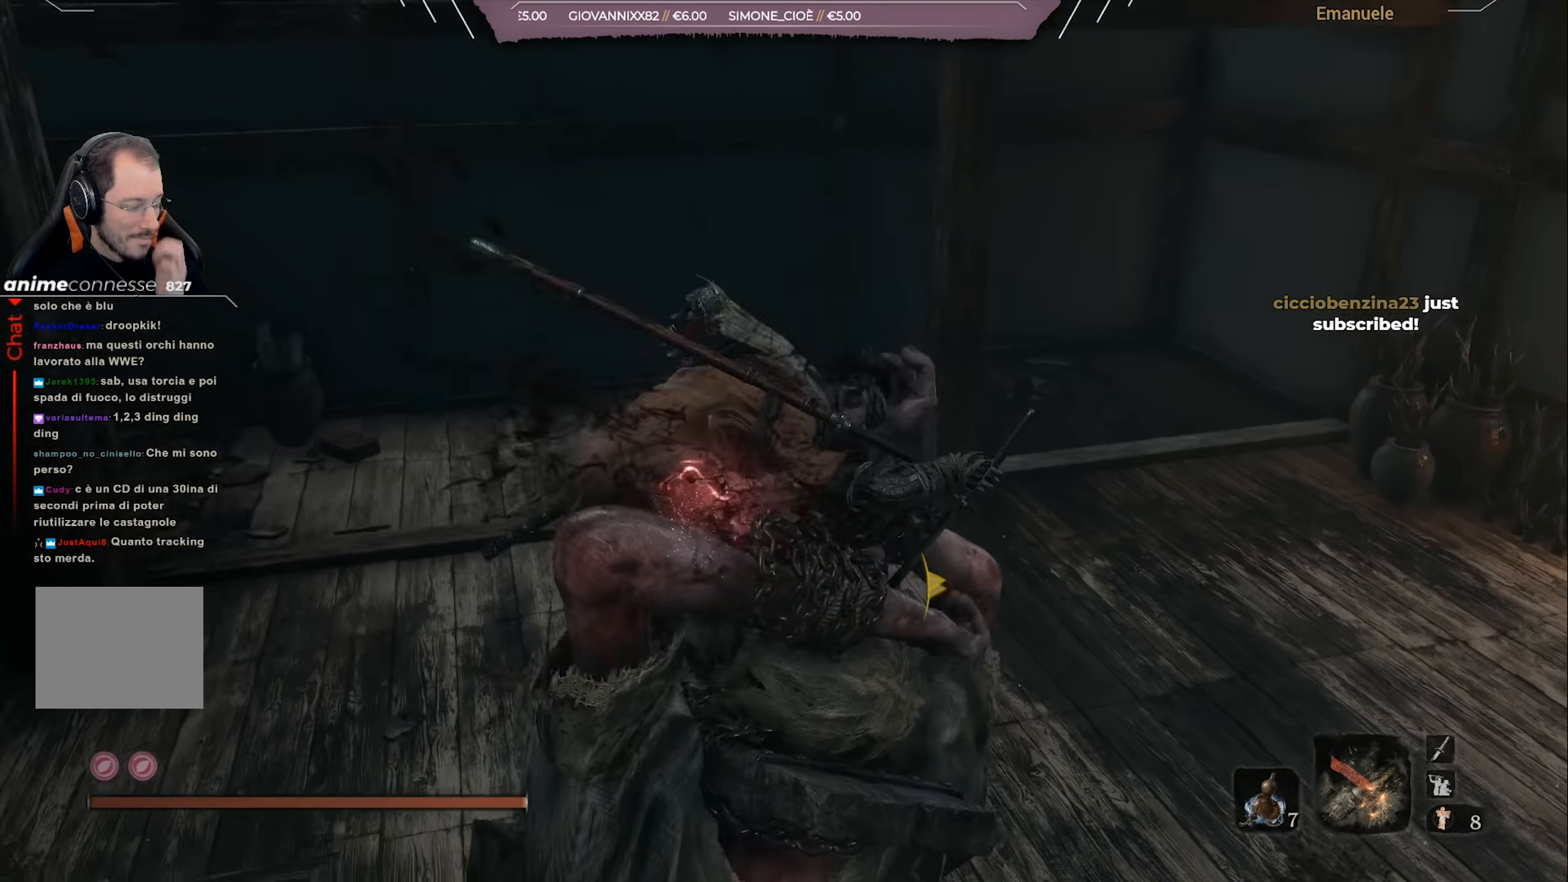
{"buttons": [], "left_stick": "center", "right_stick": "center", "events": []}
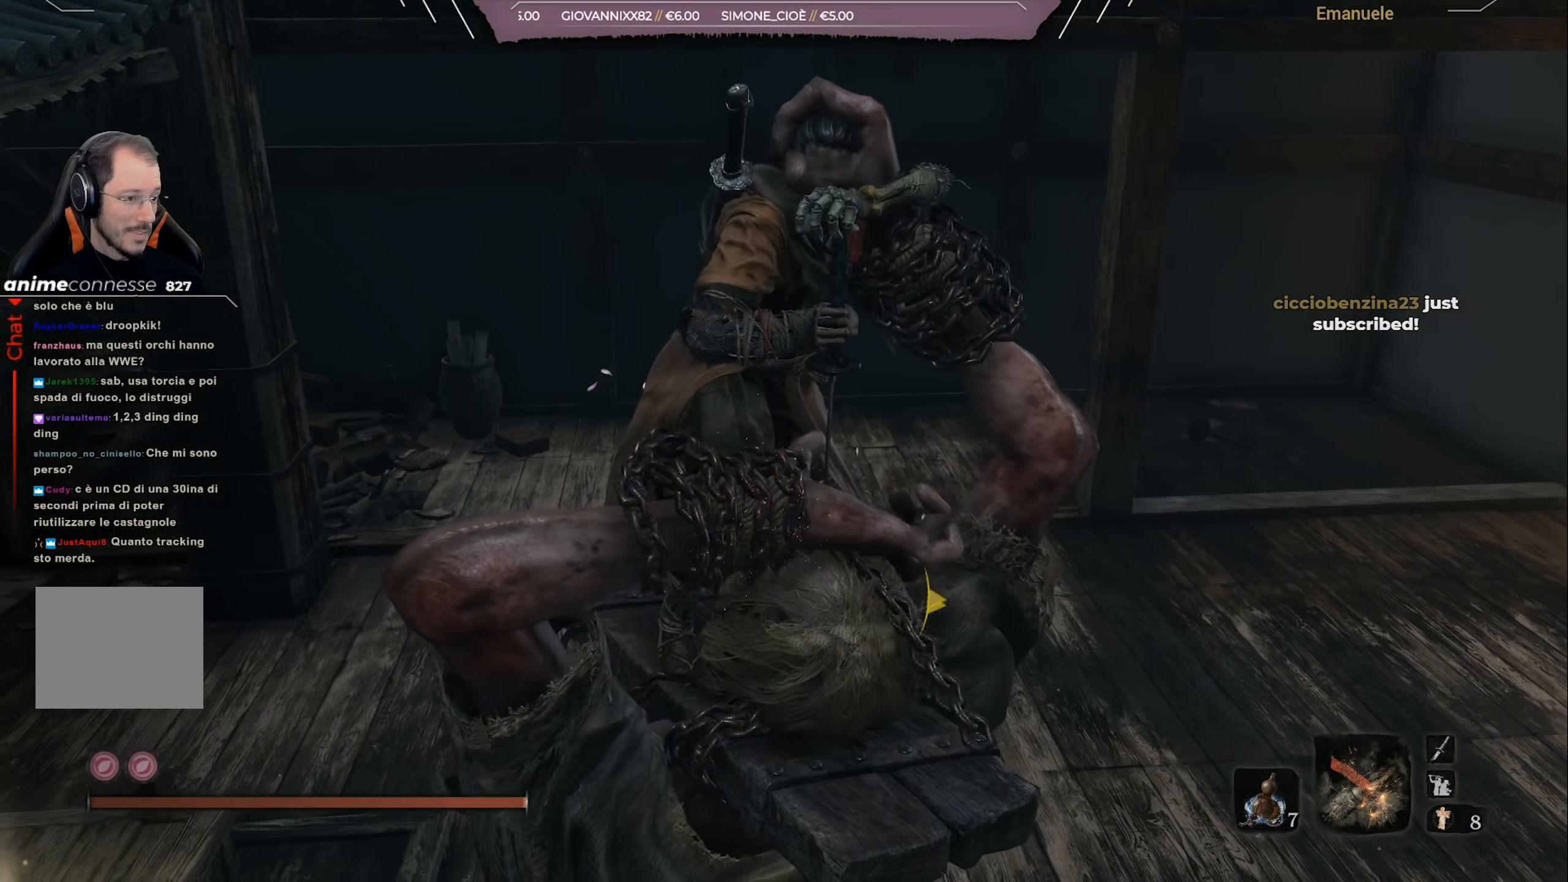
{"buttons": [], "left_stick": "center", "right_stick": "center", "events": [[267, "right_stick", "up-left"], [434, "right_stick", "center"]]}
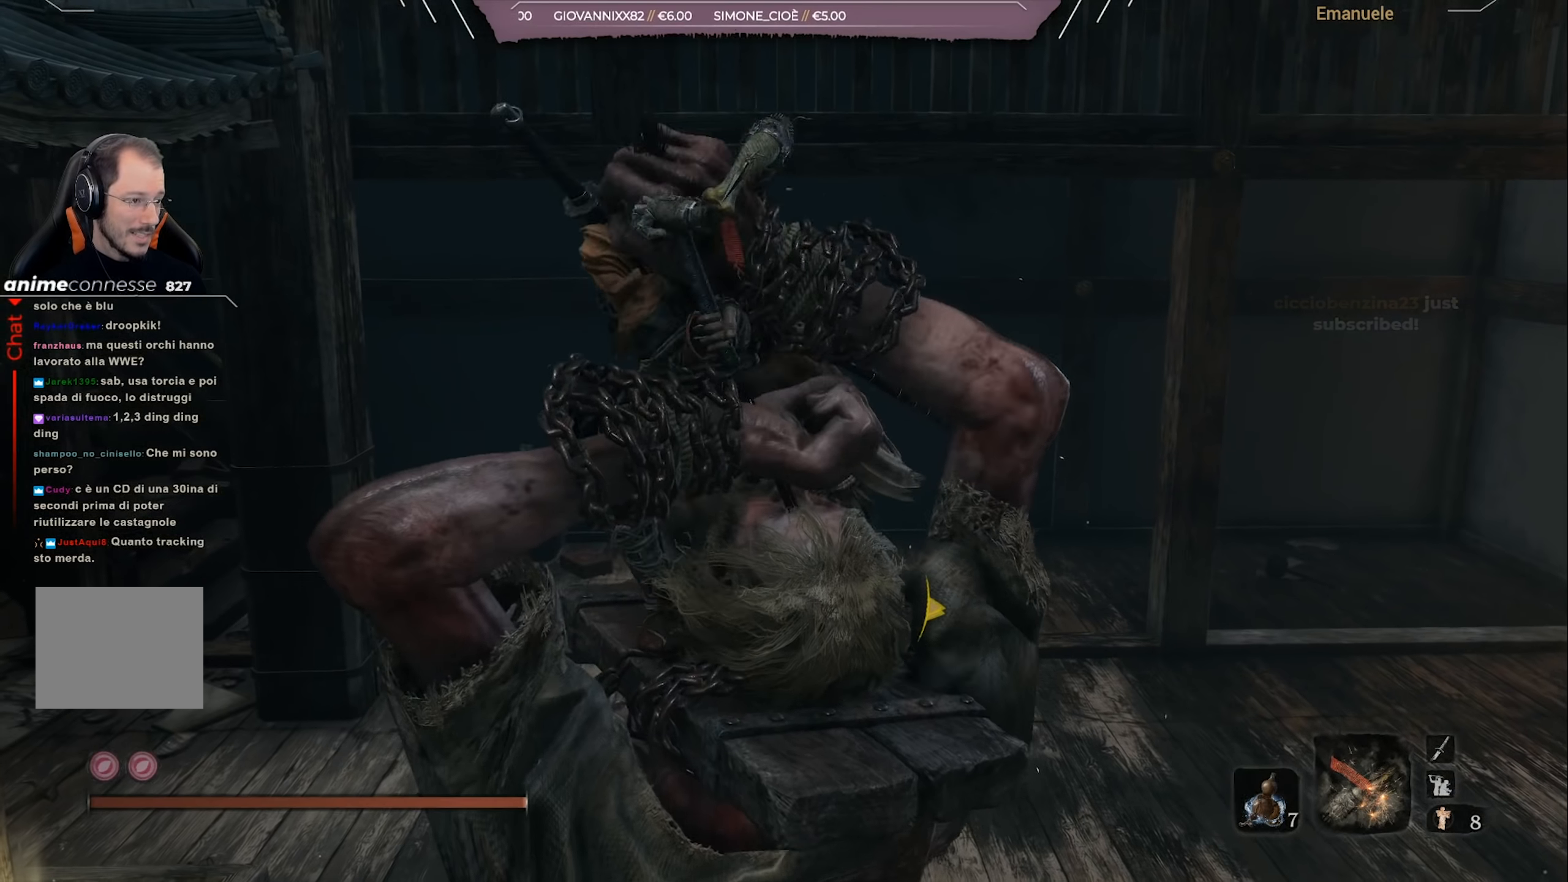
{"buttons": [], "left_stick": "center", "right_stick": "left", "events": [[301, "right_stick", "left"]]}
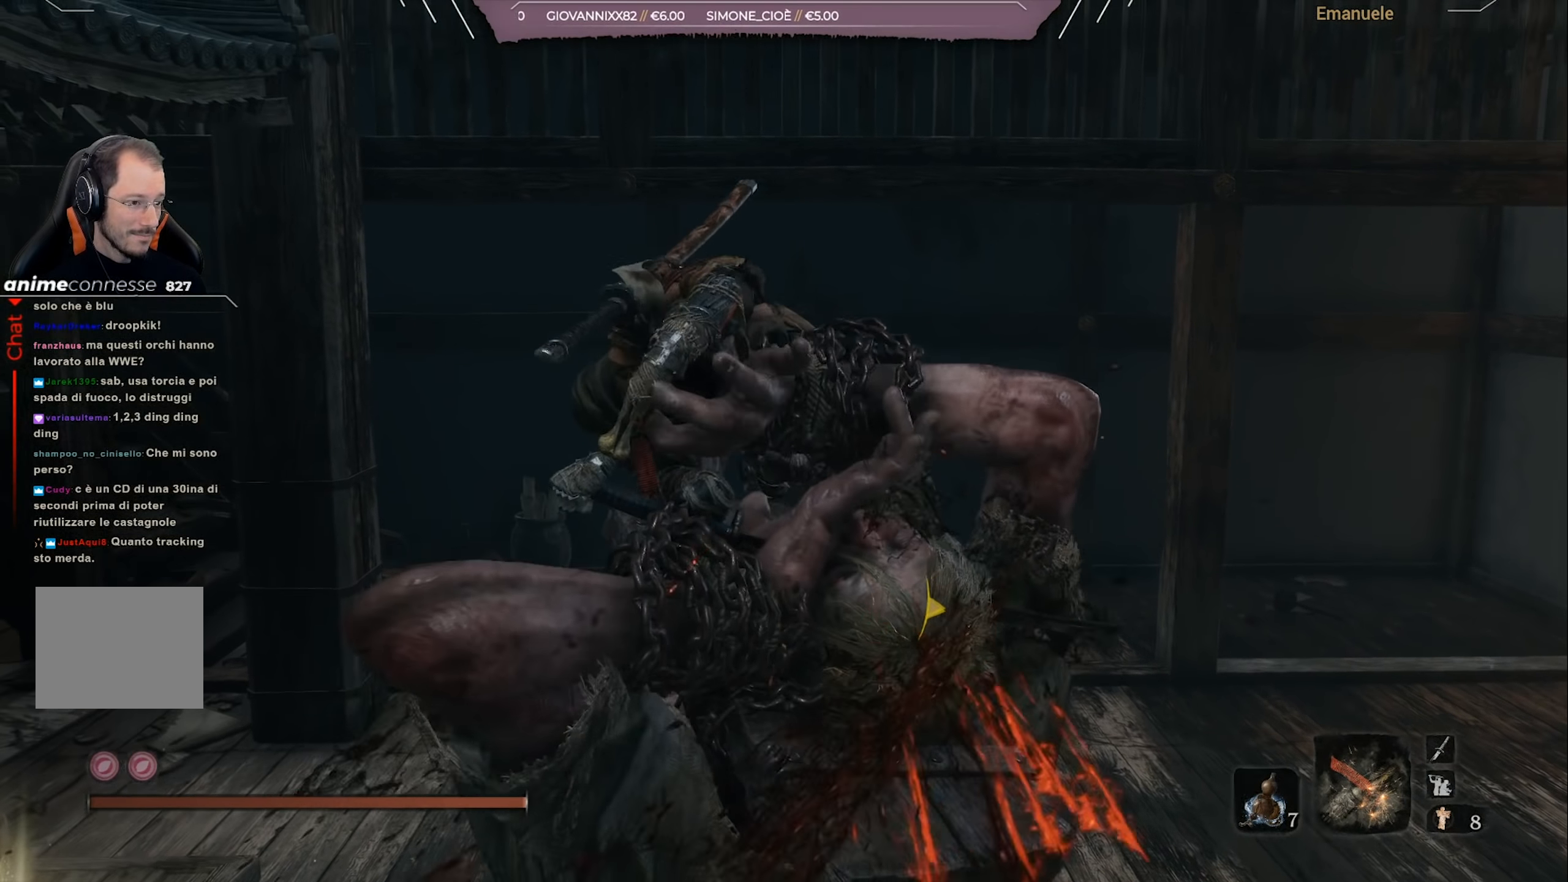
{"buttons": [], "left_stick": "center", "right_stick": "center", "events": [[467, "right_stick", "center"]]}
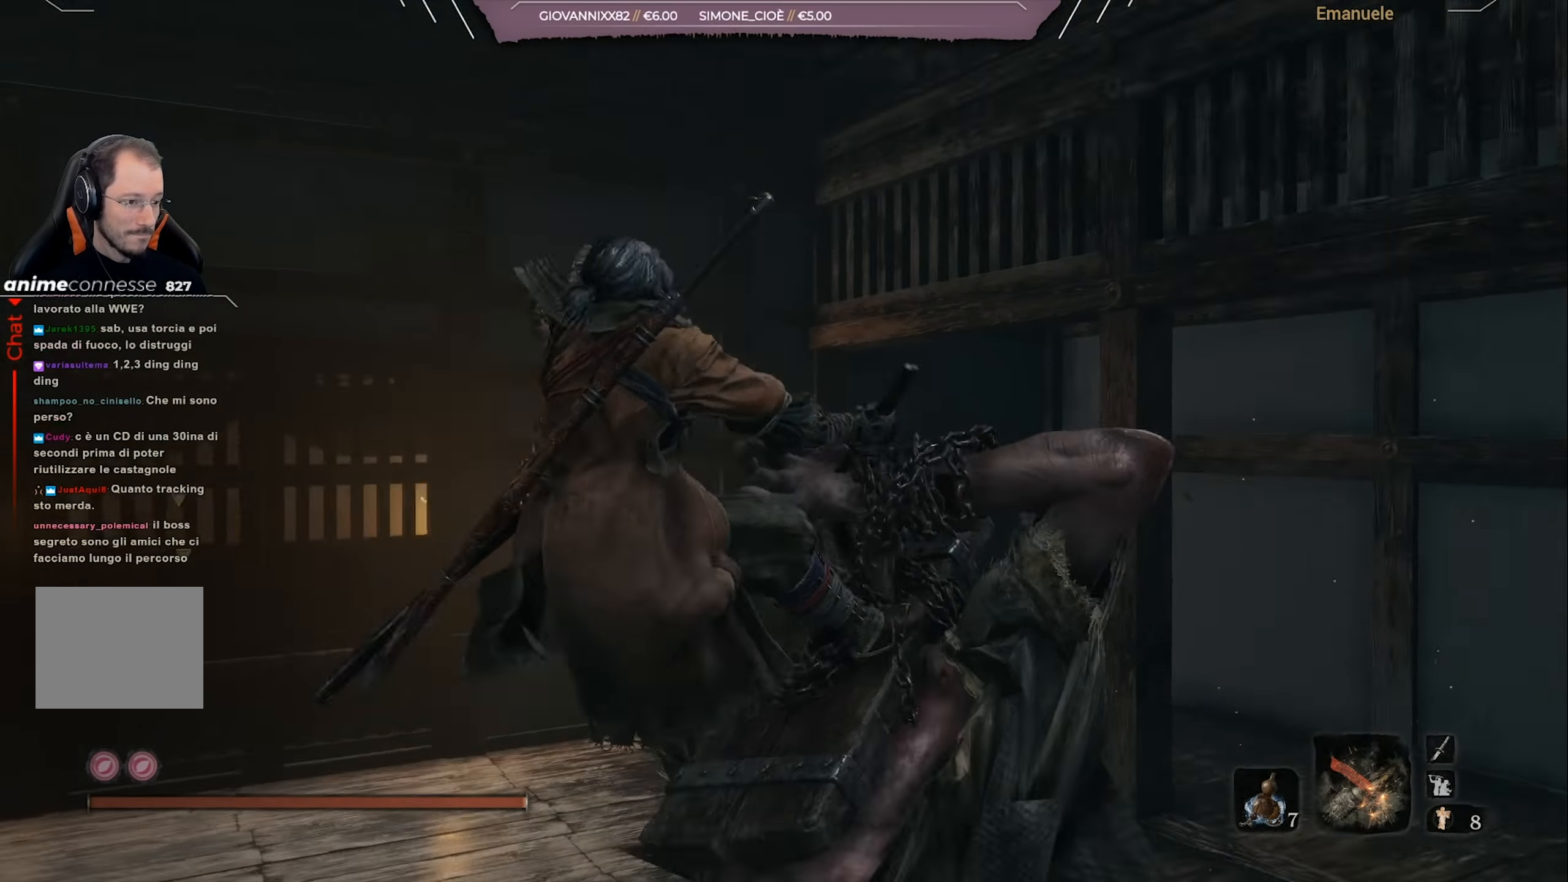
{"buttons": [], "left_stick": "center", "right_stick": "center", "events": []}
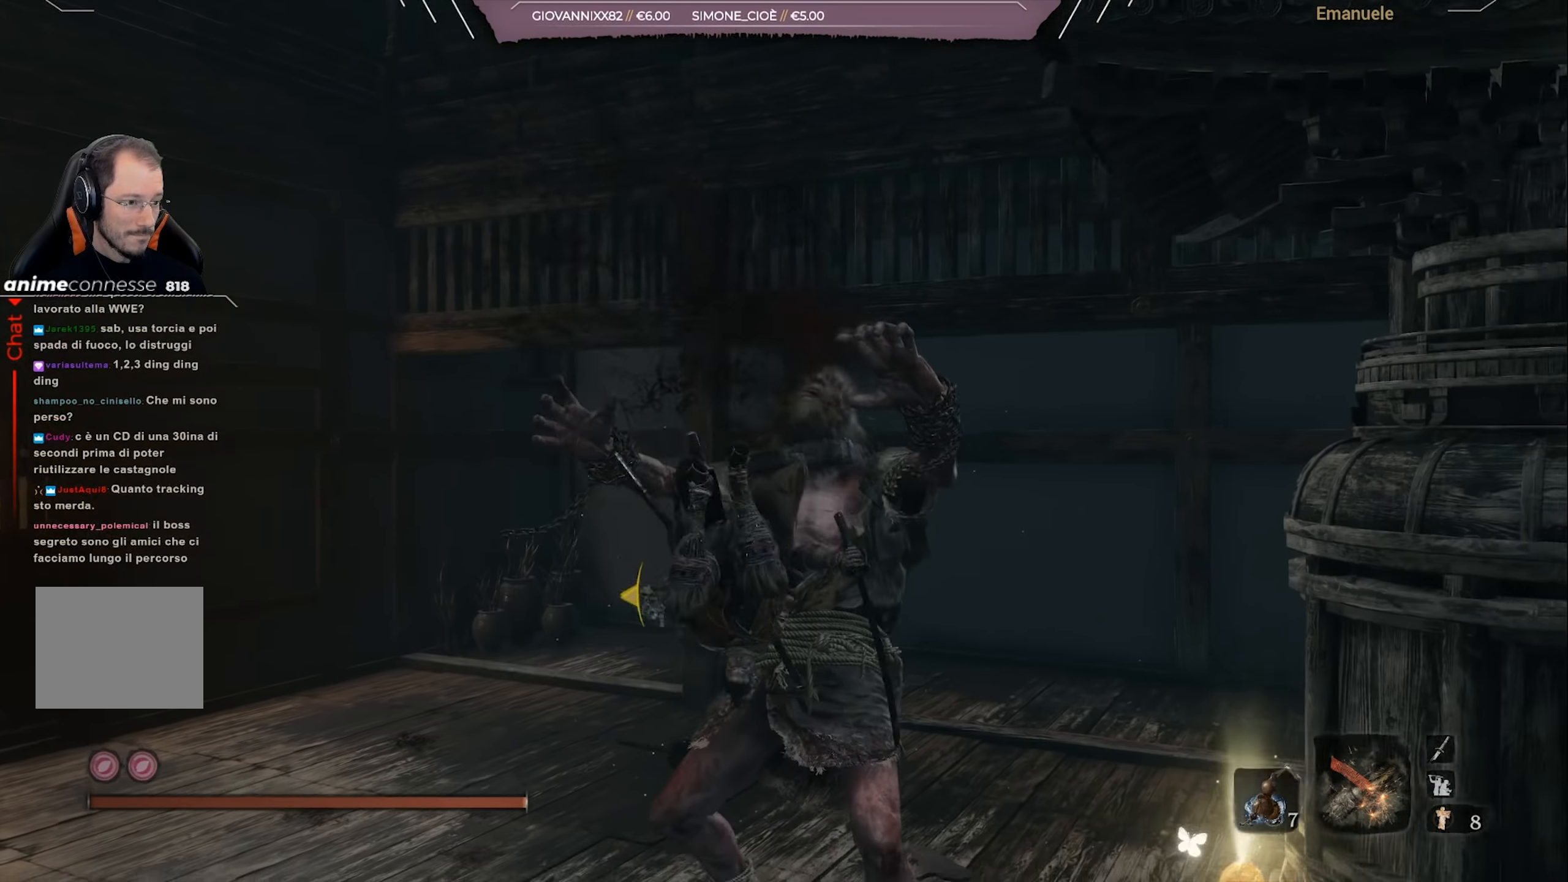
{"buttons": [], "left_stick": "center", "right_stick": "center", "events": []}
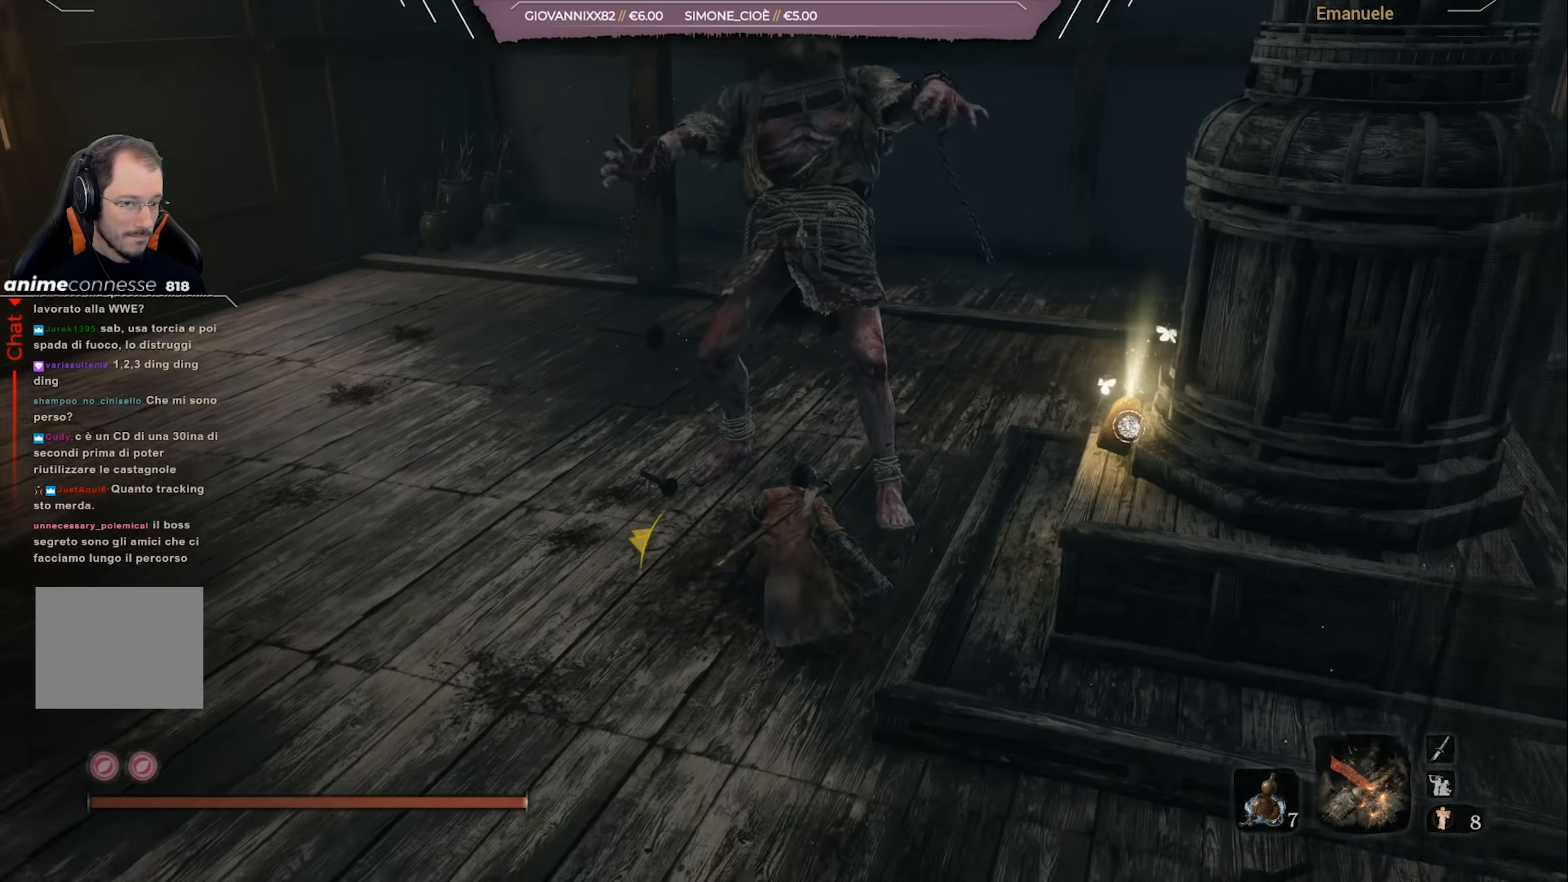
{"buttons": [], "left_stick": "center", "right_stick": "center", "events": []}
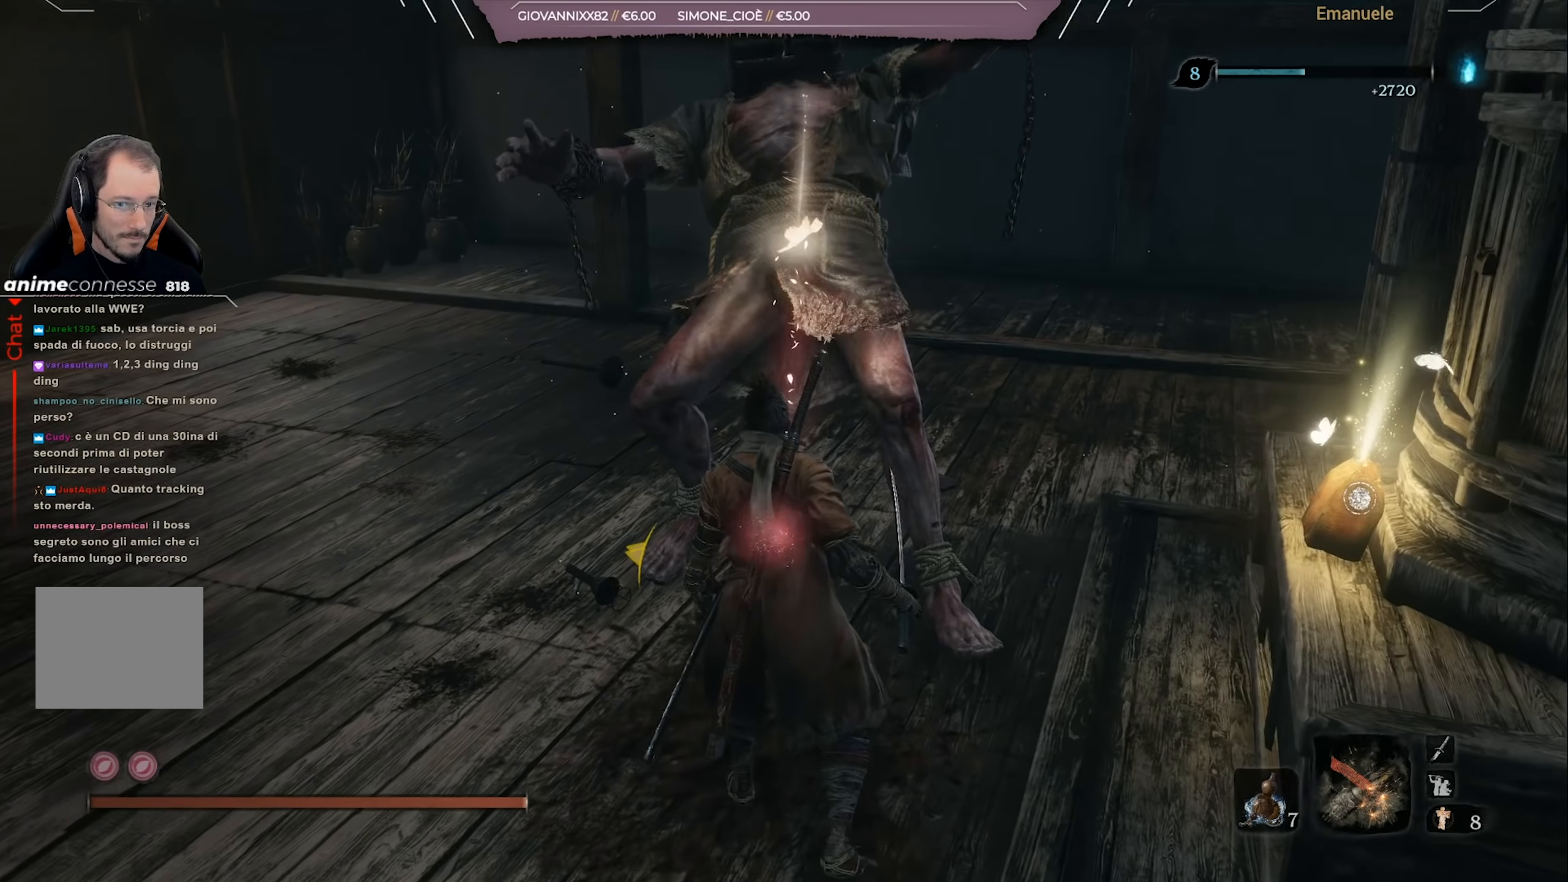
{"buttons": ["SQUARE"], "left_stick": "center", "right_stick": "center", "events": [[100, "SQUARE", "down"], [100, "right_stick", "left"], [300, "right_stick", "center"]]}
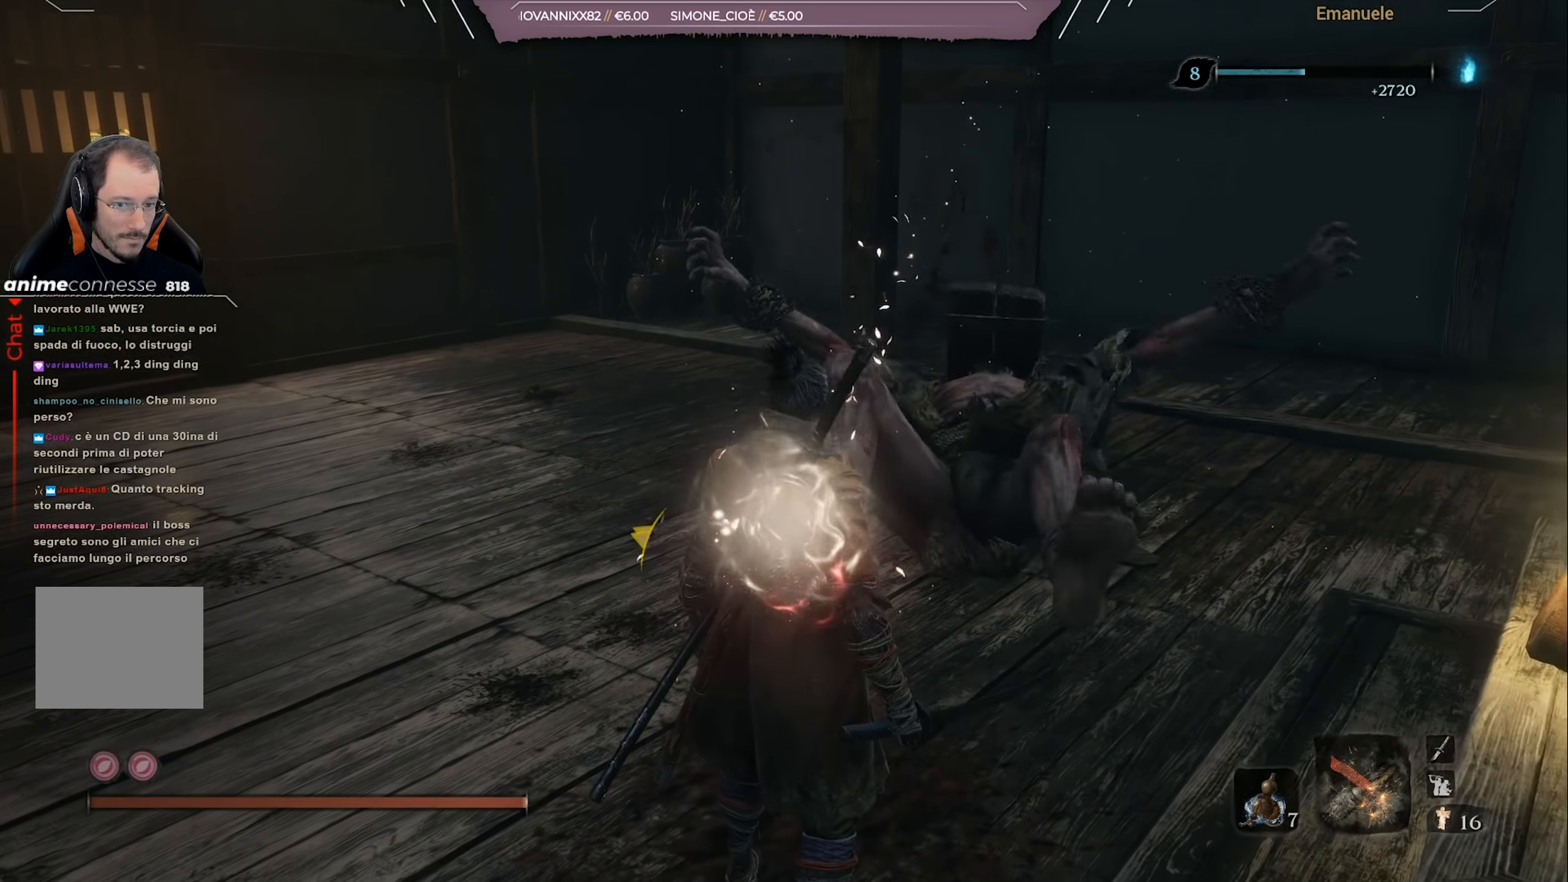
{"buttons": ["SQUARE"], "left_stick": "up-left", "right_stick": "right", "events": [[301, "left_stick", "up-left"], [501, "right_stick", "right"]]}
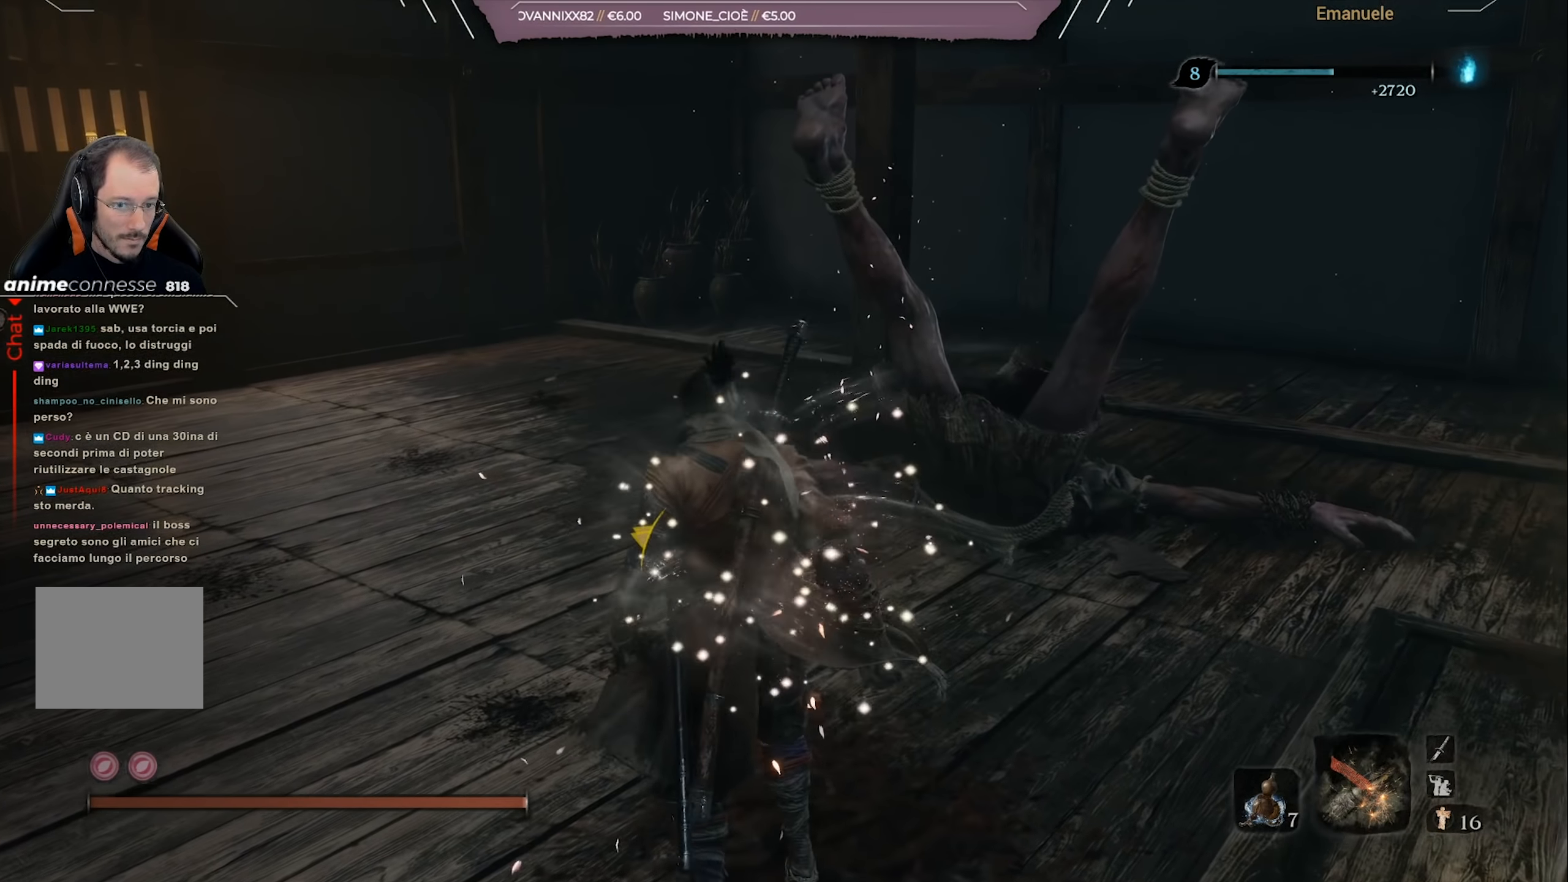
{"buttons": [], "left_stick": "up-left", "right_stick": "right", "events": [[33, "SQUARE", "up"]]}
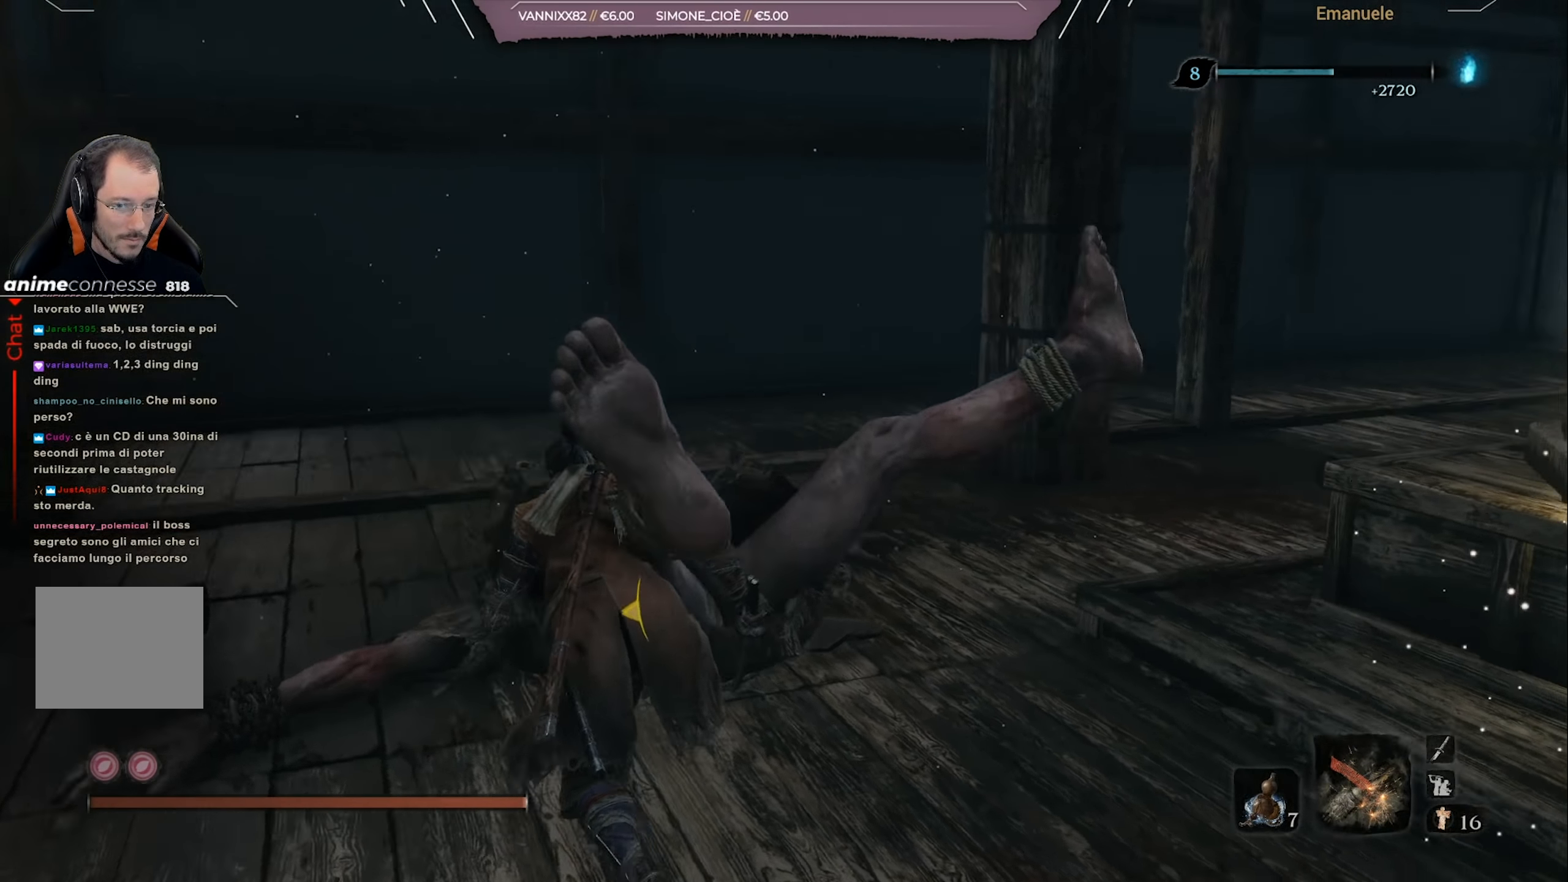
{"buttons": [], "left_stick": "up", "right_stick": "center", "events": [[167, "left_stick", "up"], [401, "right_stick", "center"]]}
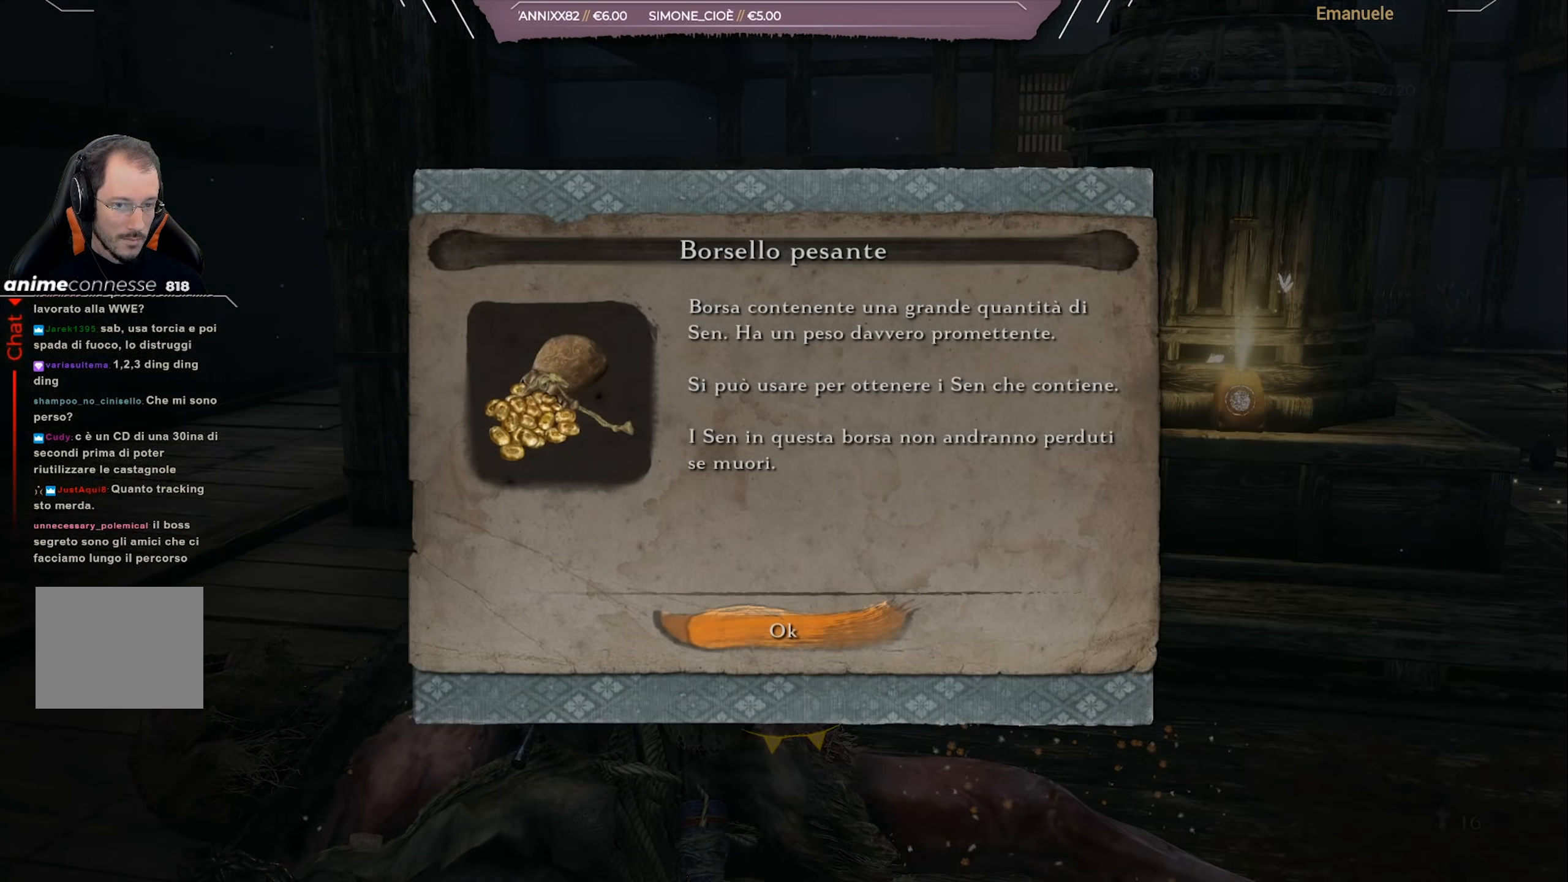
{"buttons": [], "left_stick": "up", "right_stick": "center", "events": [[67, "right_stick", "right"], [250, "right_stick", "center"], [334, "CROSS", "down"], [434, "CROSS", "up"]]}
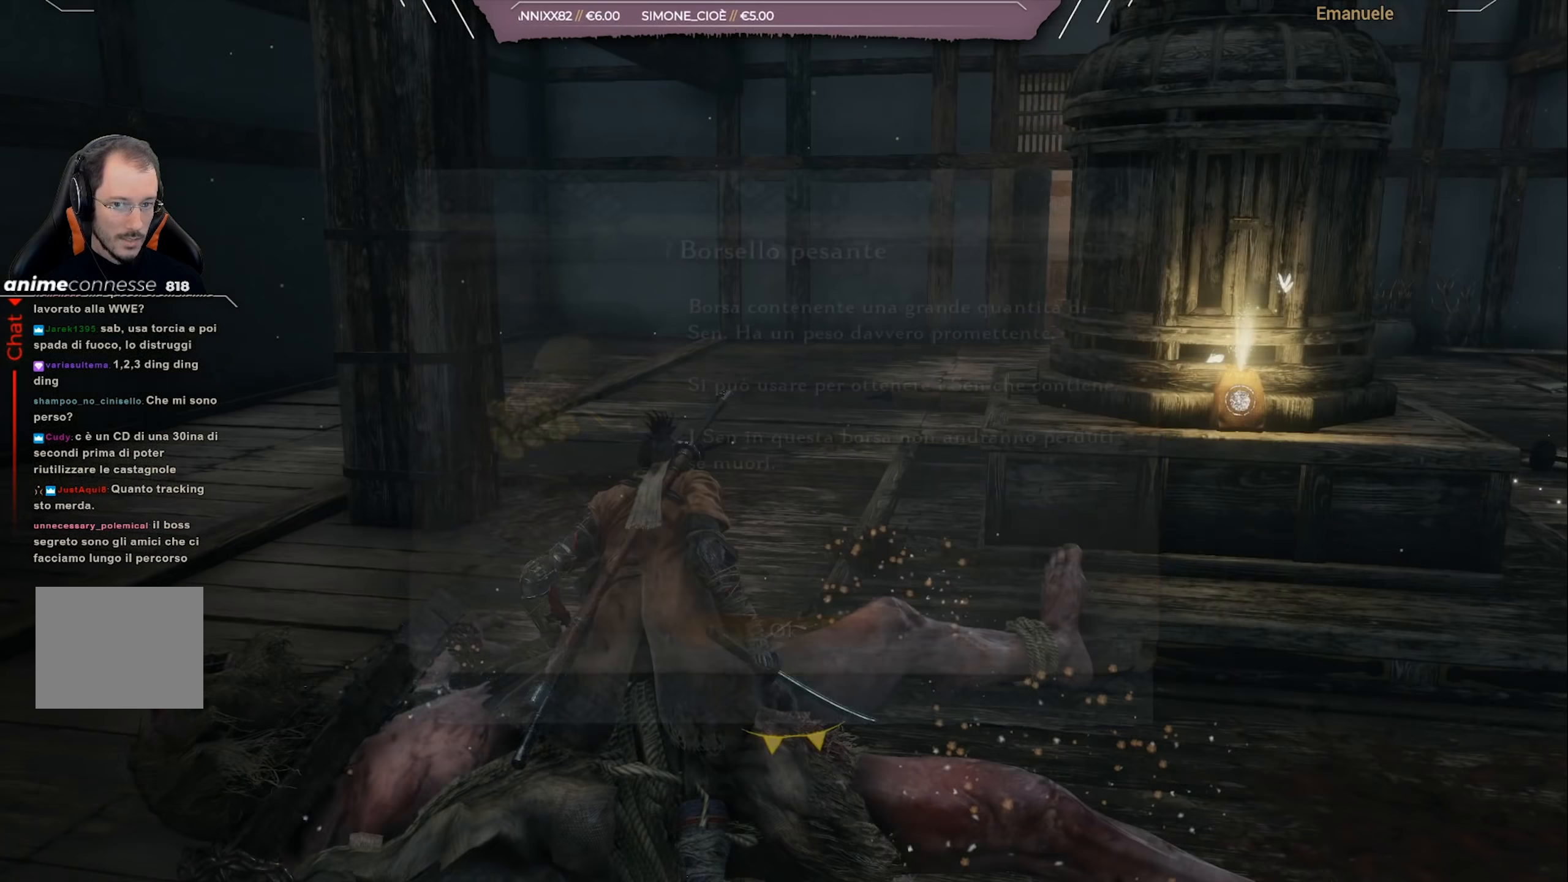
{"buttons": [], "left_stick": "up", "right_stick": "center", "events": [[200, "right_stick", "right"], [334, "right_stick", "center"]]}